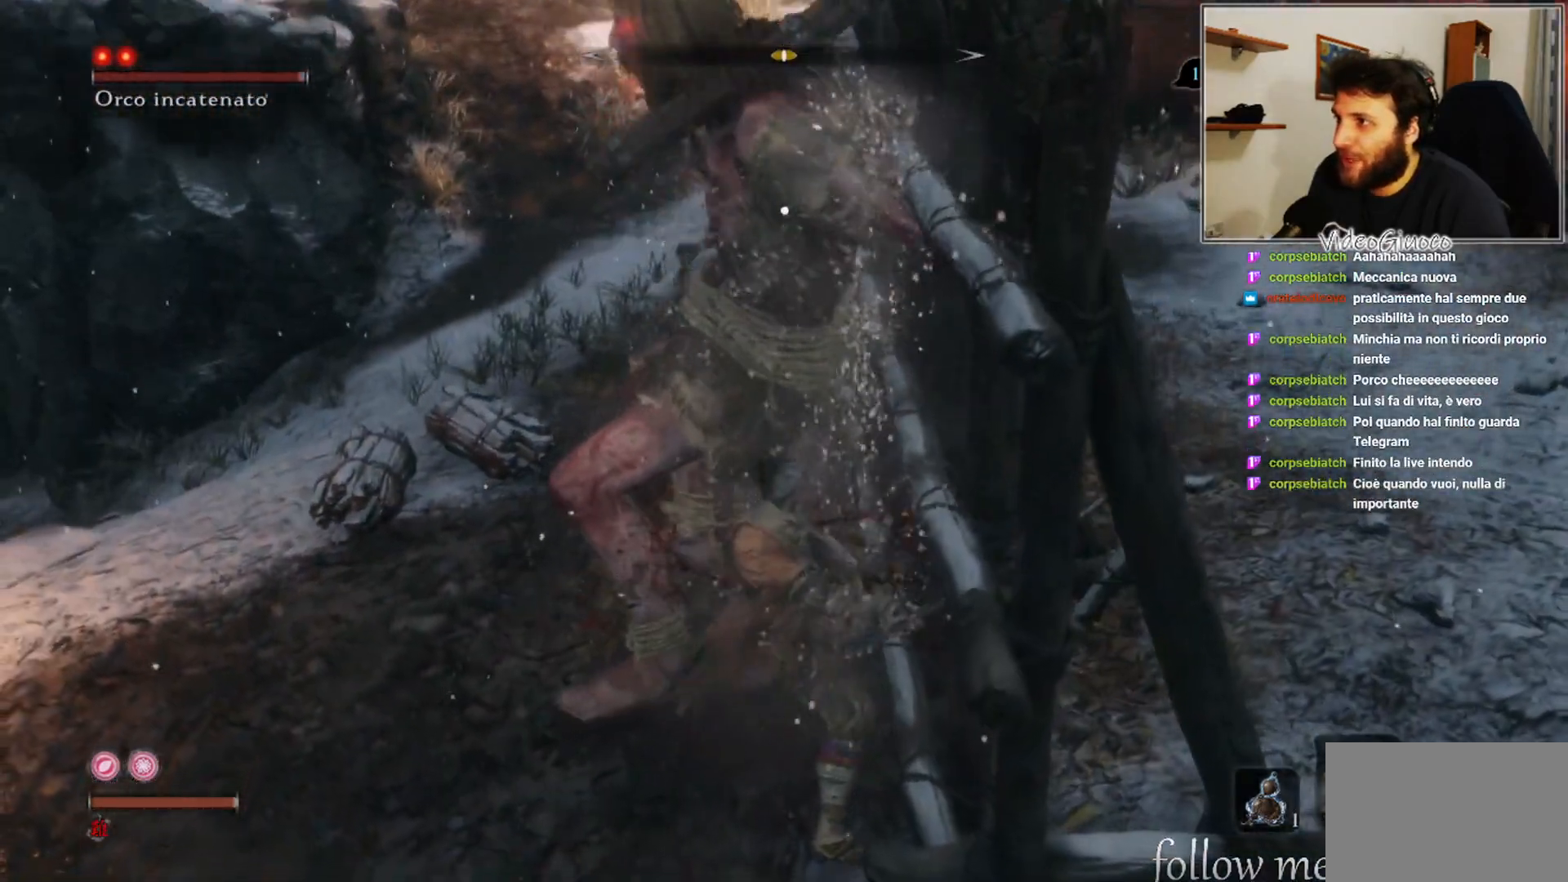
Gameplay with a controller (Xbox layout); each line is a JSON object with the inputs held at the frame after it. "events" lists button and stick changes between this image and that frame as [ms after this image, input, new state], when the widget could be followed in between.
{"buttons": [], "left_stick": "up", "right_stick": "center", "events": [[33, "R1", "down"], [83, "R1", "up"], [183, "R1", "down"], [283, "R1", "up"], [383, "R1", "down"], [450, "R1", "up"]]}
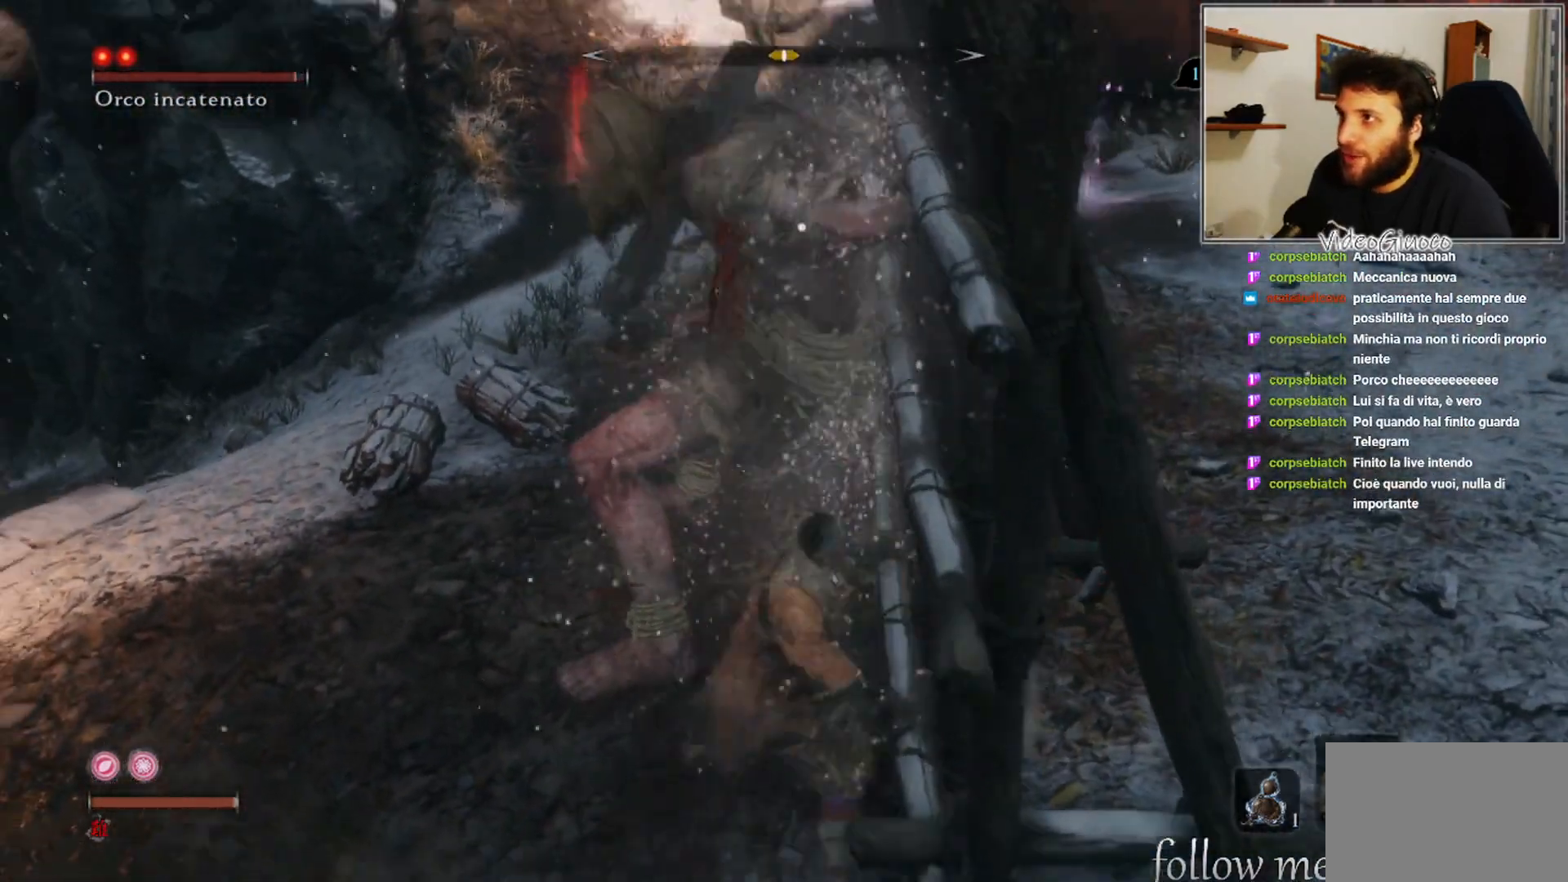
{"buttons": [], "left_stick": "up", "right_stick": "center", "events": [[50, "R1", "down"], [133, "R1", "up"], [217, "R1", "down"], [283, "R1", "up"], [400, "R1", "down"], [467, "R1", "up"]]}
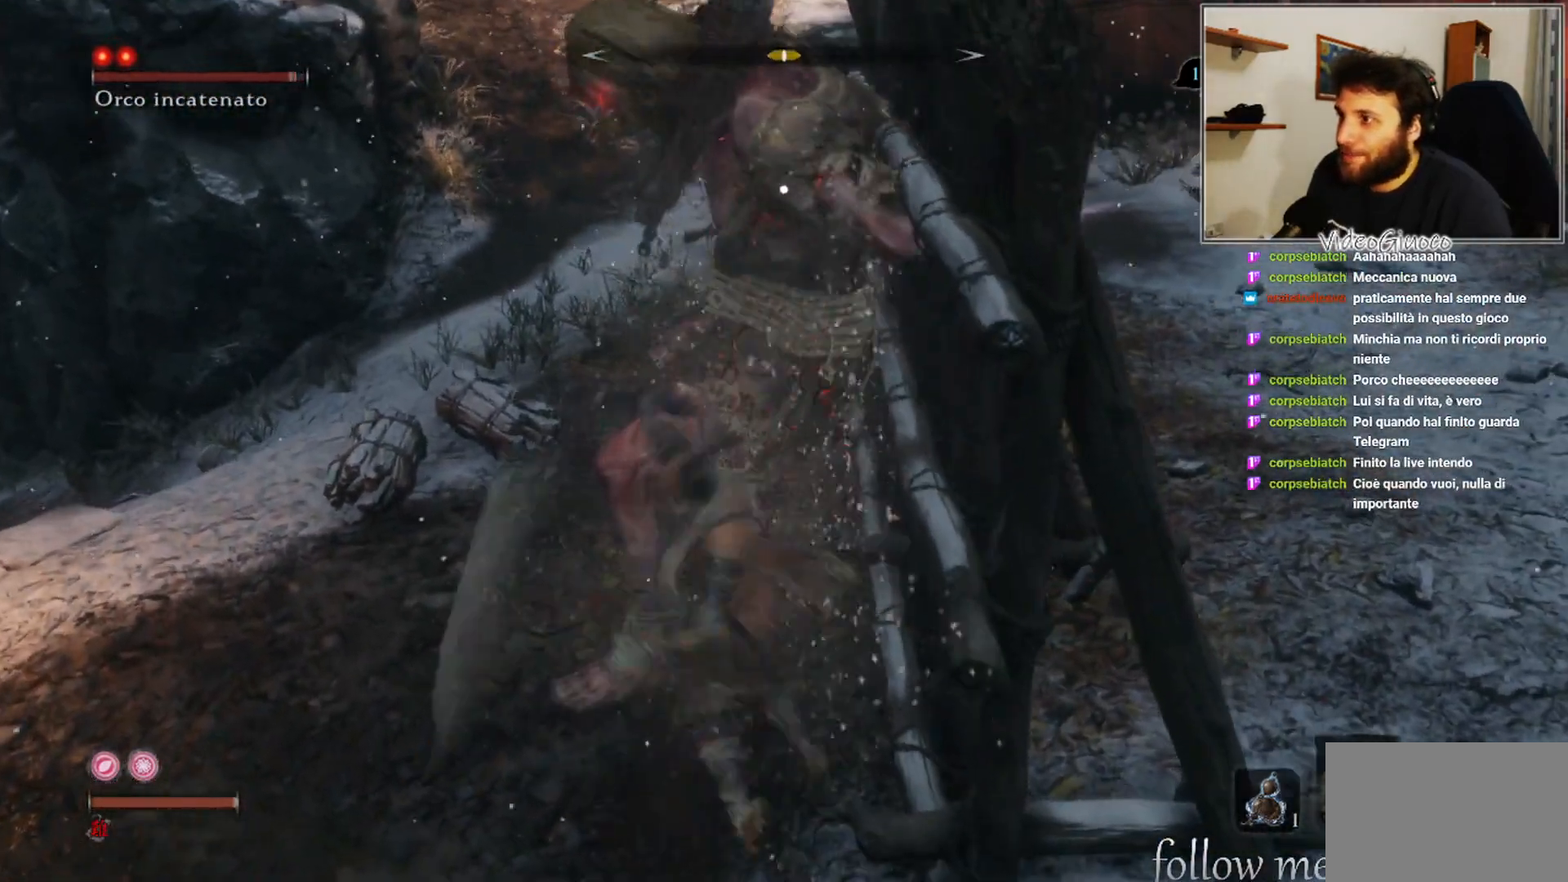
{"buttons": [], "left_stick": "up", "right_stick": "center", "events": [[83, "R1", "down"], [133, "R1", "up"], [400, "R1", "down"], [483, "R1", "up"]]}
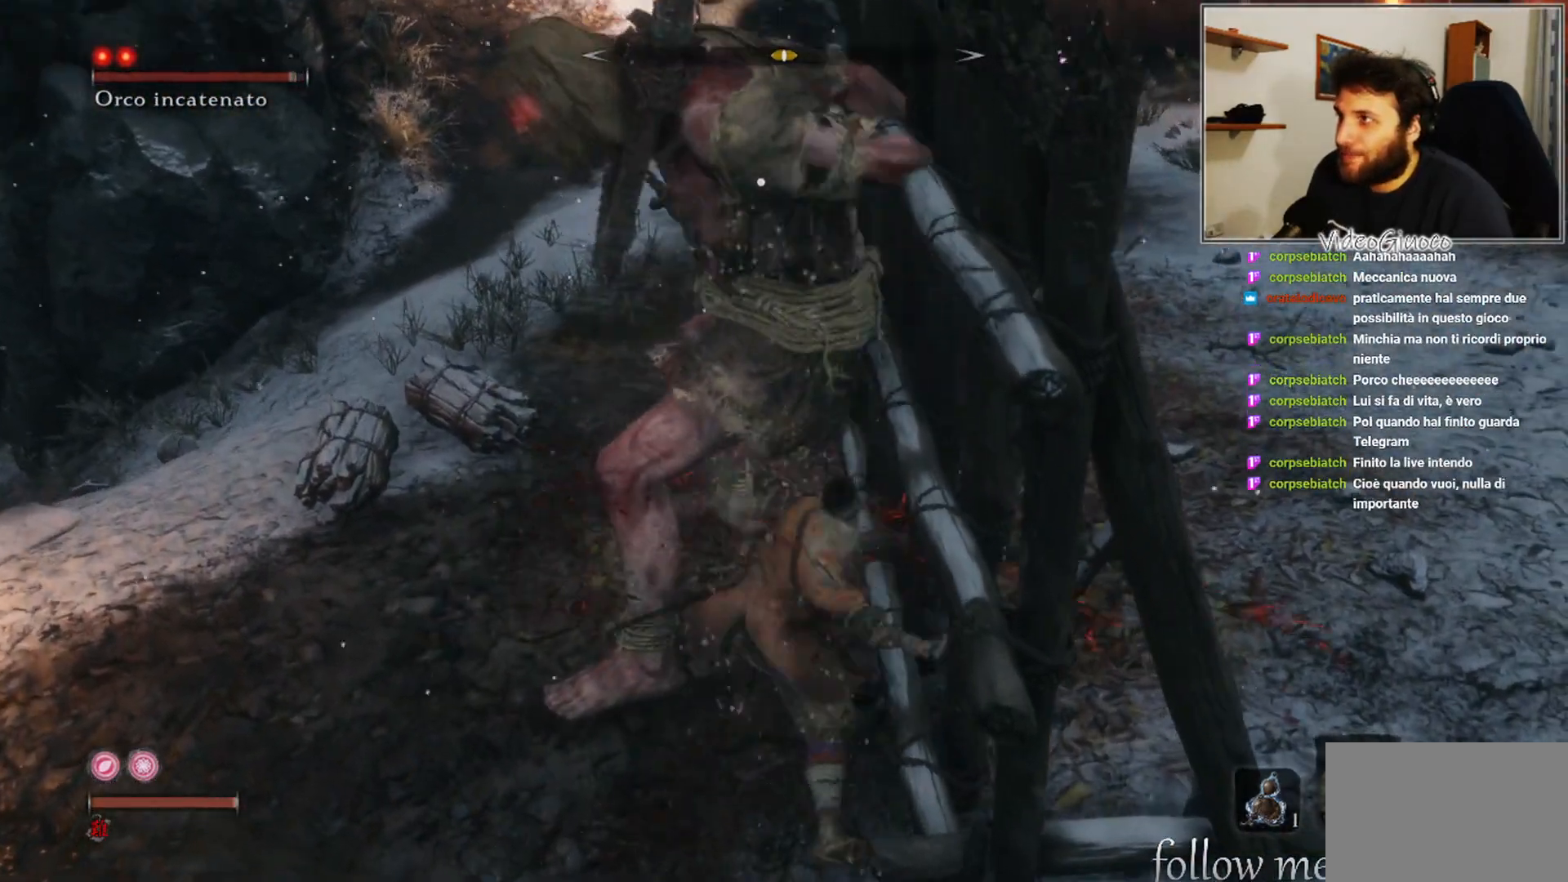
{"buttons": ["R1"], "left_stick": "up", "right_stick": "center", "events": [[83, "R1", "down"], [167, "R1", "up"], [267, "R1", "down"], [317, "R1", "up"], [433, "R1", "down"]]}
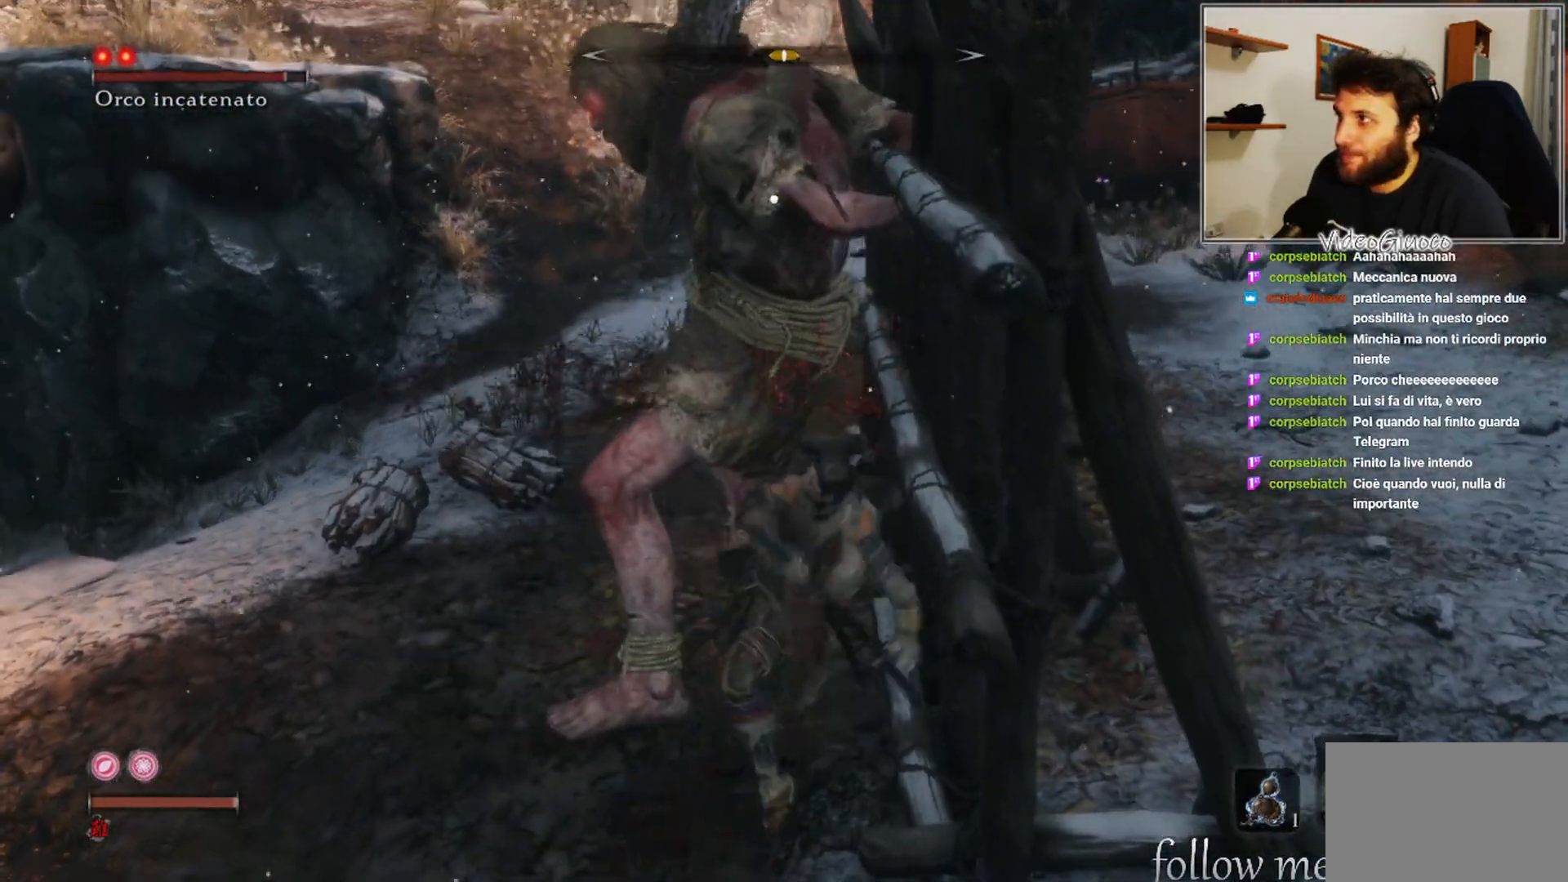
{"buttons": ["R1"], "left_stick": "up", "right_stick": "center", "events": [[17, "R1", "up"], [117, "R1", "down"], [200, "R1", "up"], [300, "R1", "down"], [383, "R1", "up"], [483, "R1", "down"]]}
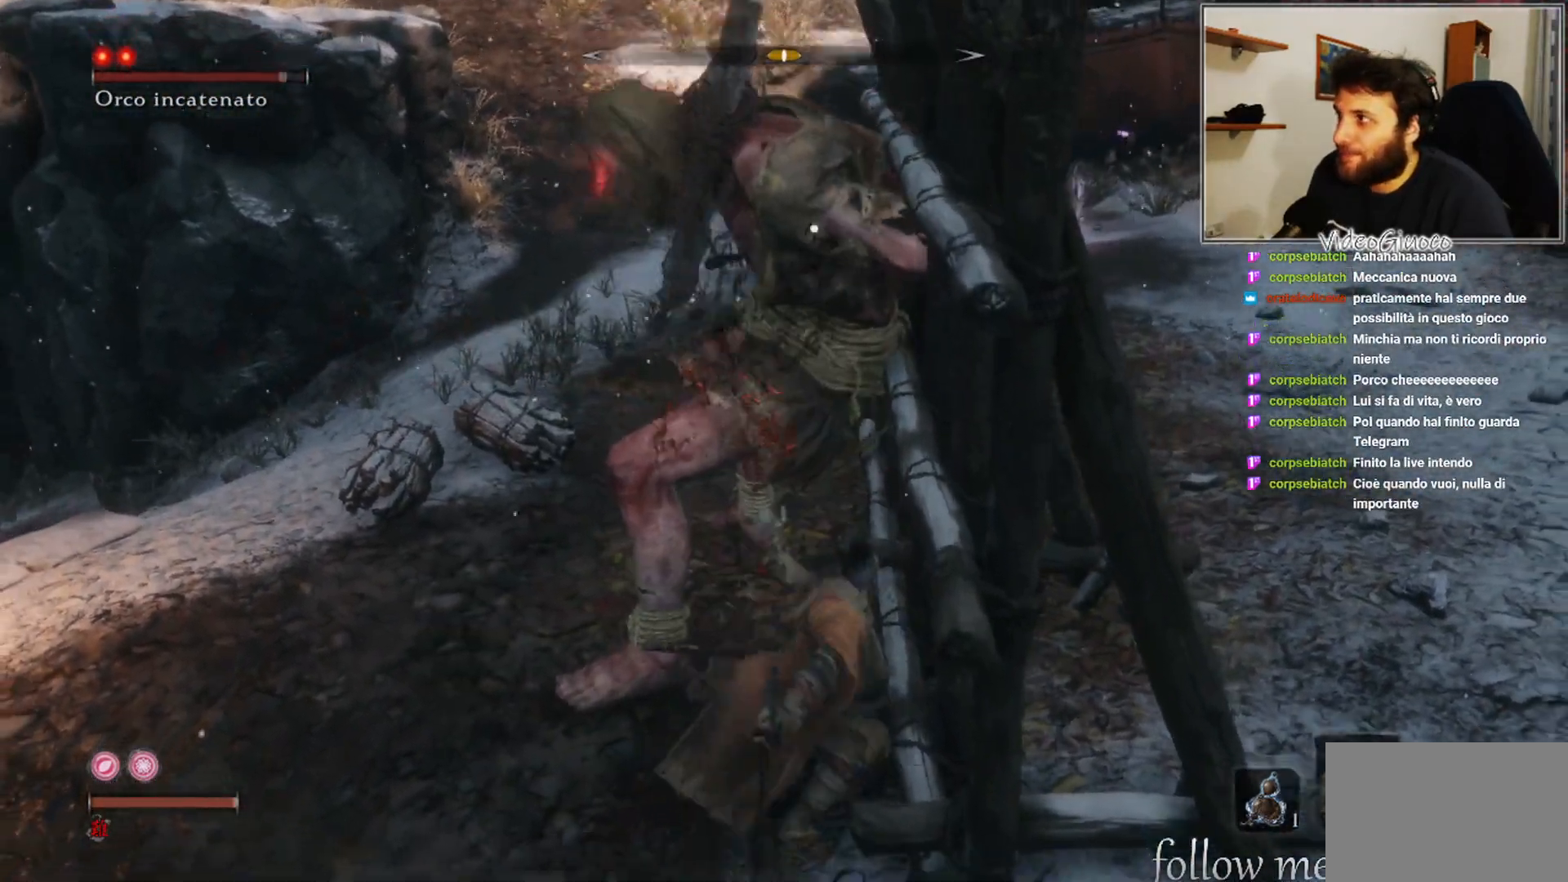
{"buttons": [], "left_stick": "up", "right_stick": "center", "events": [[67, "R1", "up"], [167, "R1", "down"], [250, "R1", "up"], [367, "R1", "down"], [433, "R1", "up"]]}
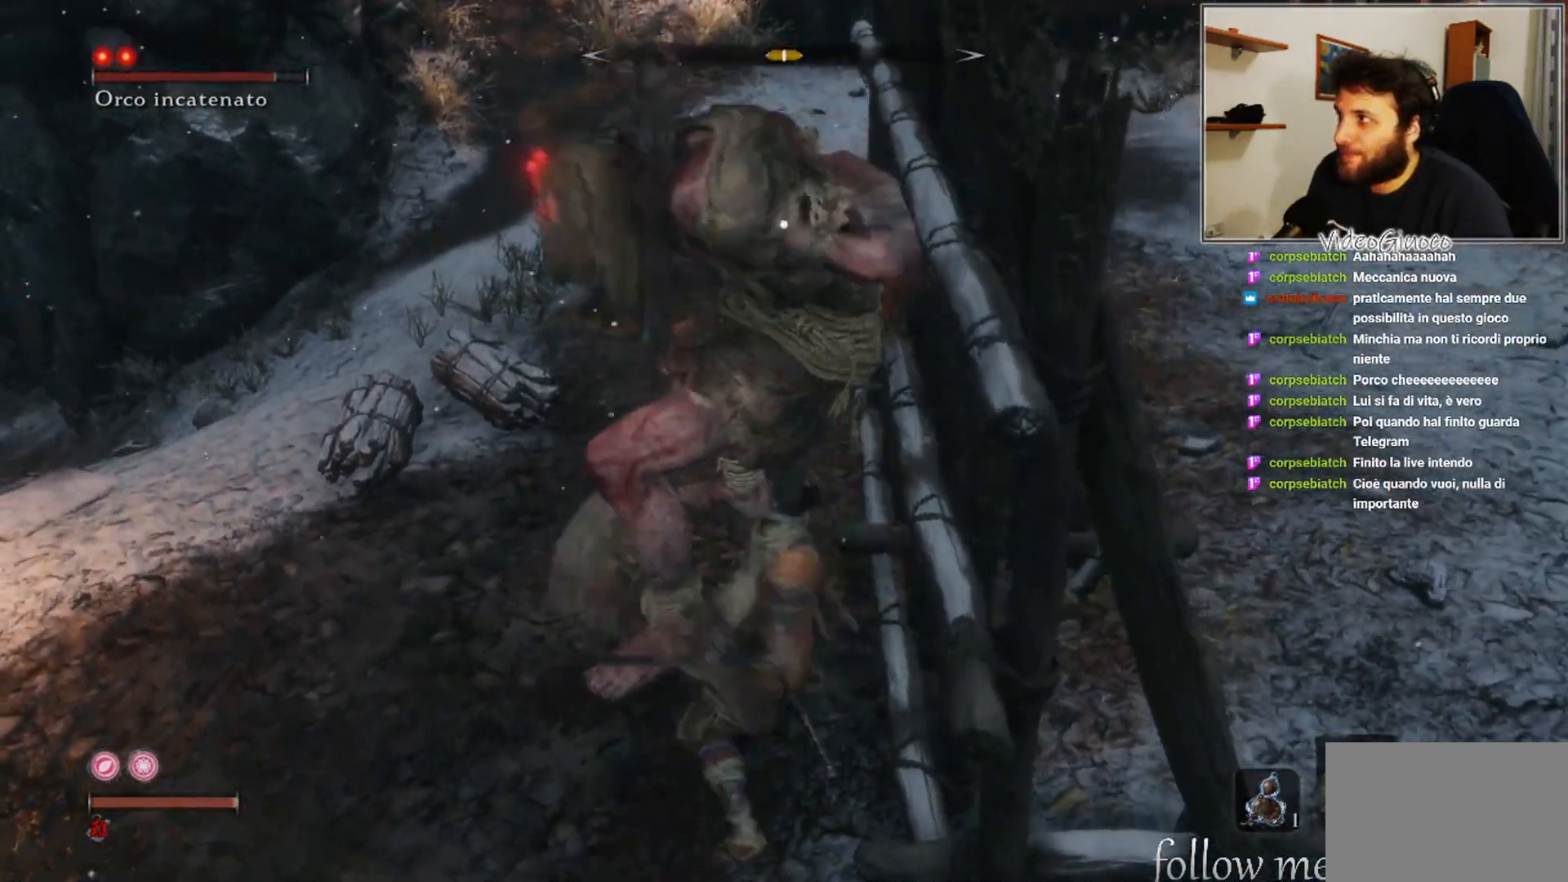
{"buttons": [], "left_stick": "up", "right_stick": "center", "events": [[33, "R1", "down"], [117, "R1", "up"], [233, "R1", "down"], [300, "R1", "up"], [433, "R1", "down"], [483, "R1", "up"]]}
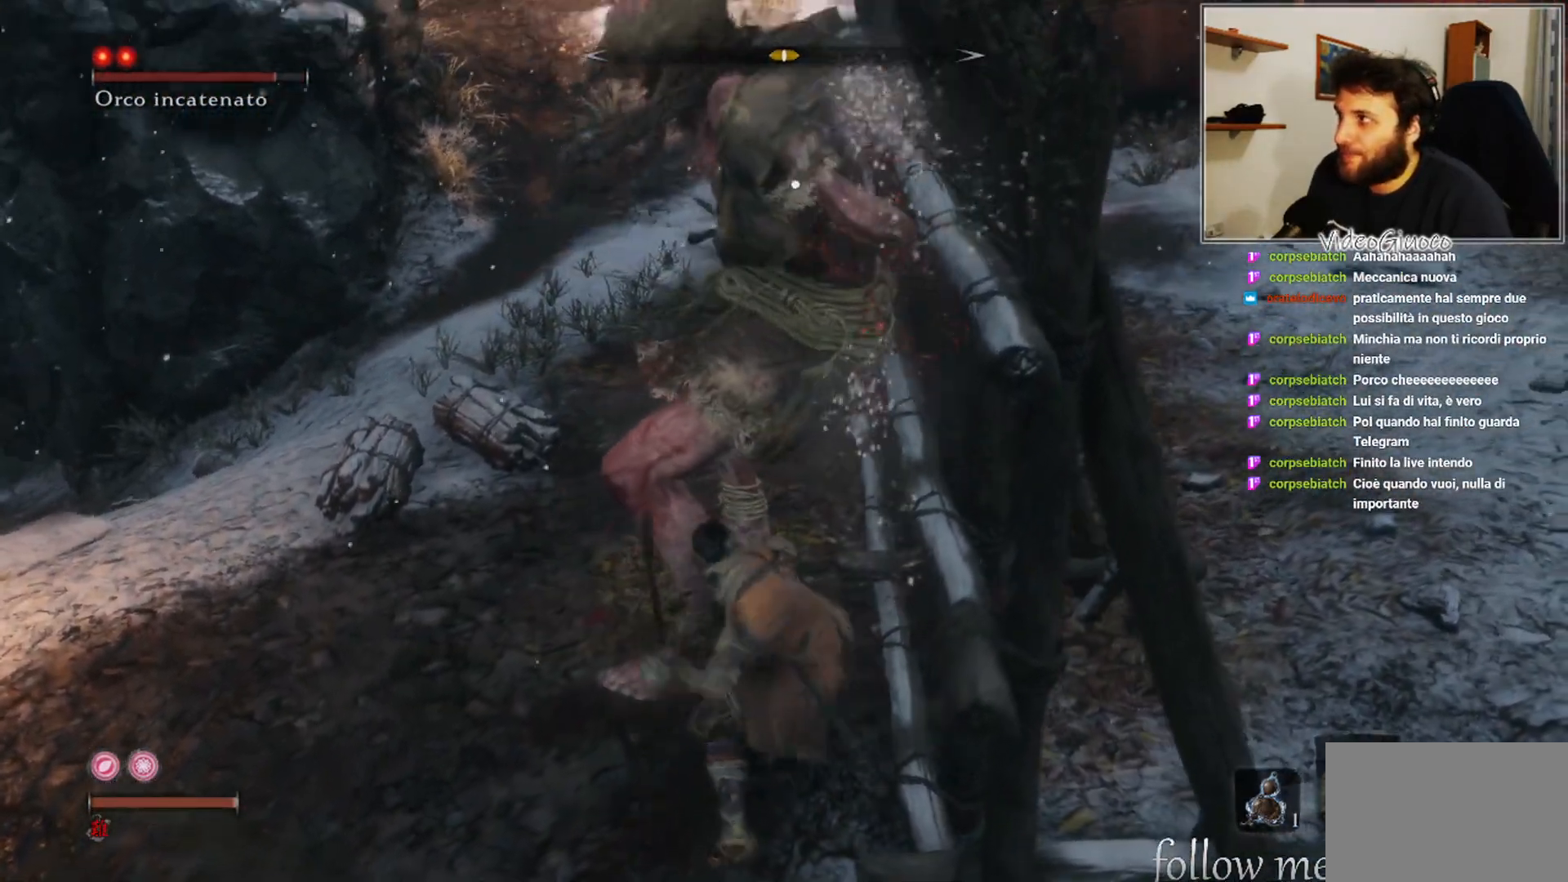
{"buttons": ["R1"], "left_stick": "up-right", "right_stick": "center", "events": [[33, "left_stick", "up-right"], [117, "R1", "down"], [167, "R1", "up"], [300, "R1", "down"], [367, "R1", "up"], [483, "R1", "down"]]}
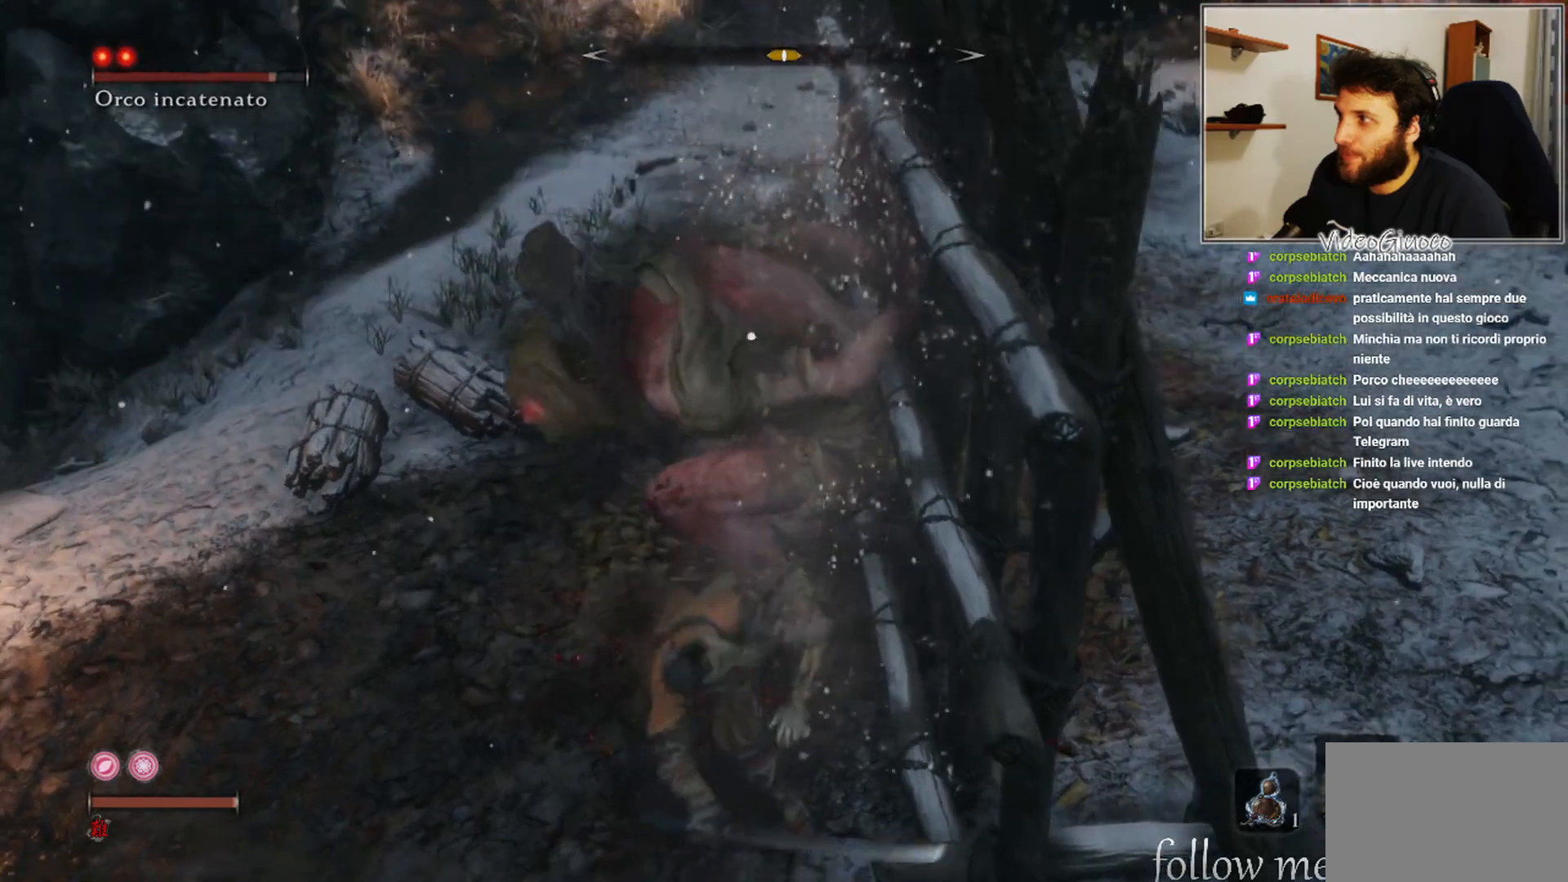
{"buttons": [], "left_stick": "up-right", "right_stick": "center", "events": [[50, "R1", "up"], [183, "R1", "down"], [233, "R1", "up"], [350, "R1", "down"], [417, "R1", "up"]]}
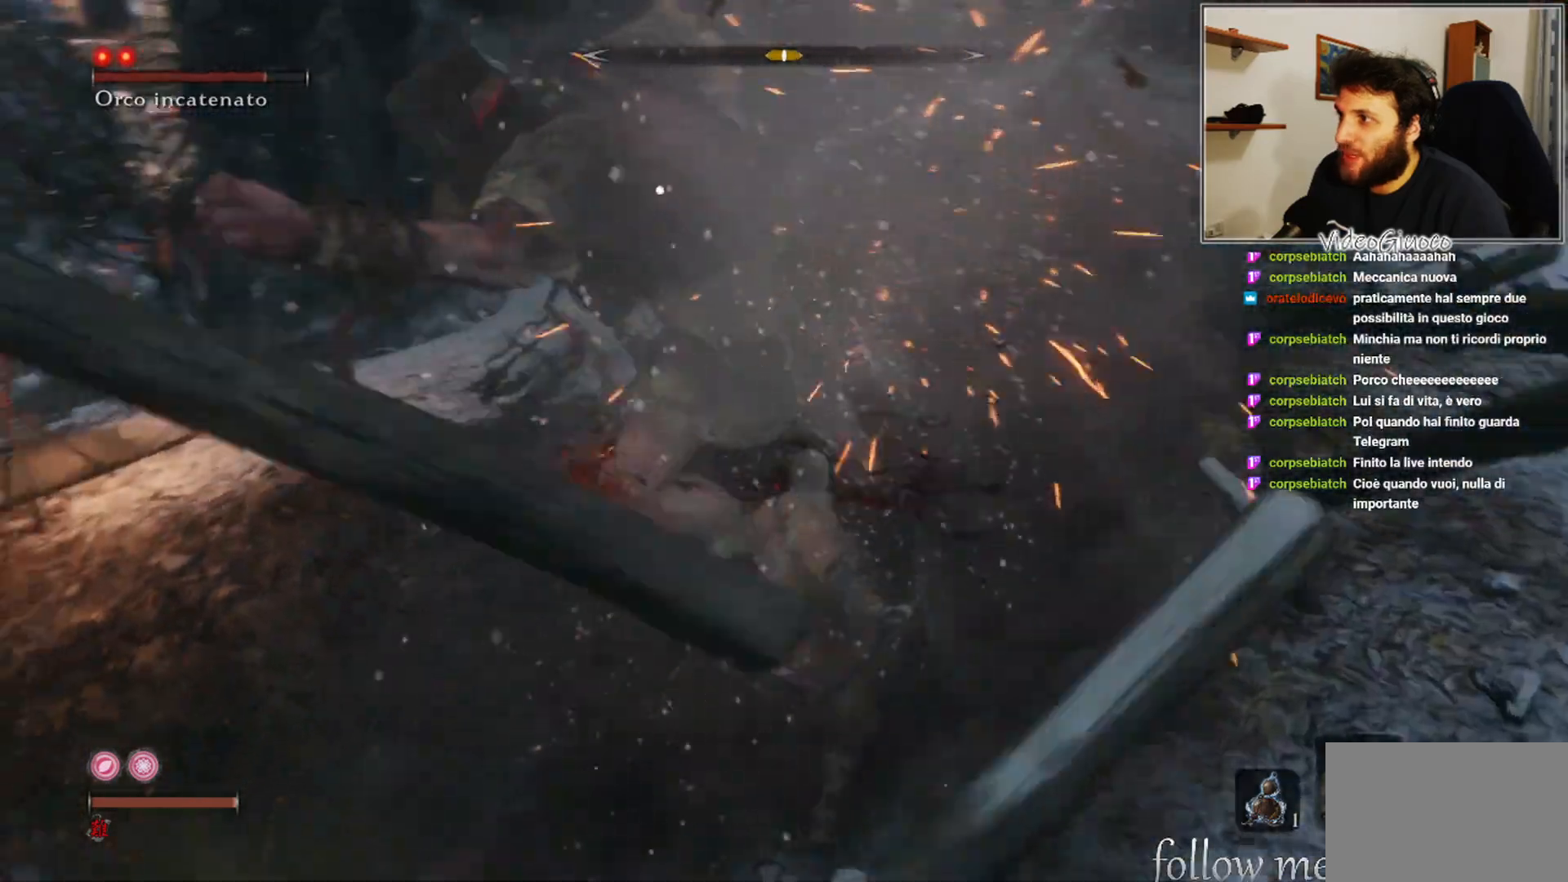
{"buttons": [], "left_stick": "up-right", "right_stick": "center", "events": [[50, "R1", "down"], [67, "R1", "up"], [167, "R1", "down"], [233, "R1", "up"], [350, "R1", "down"], [417, "R1", "up"]]}
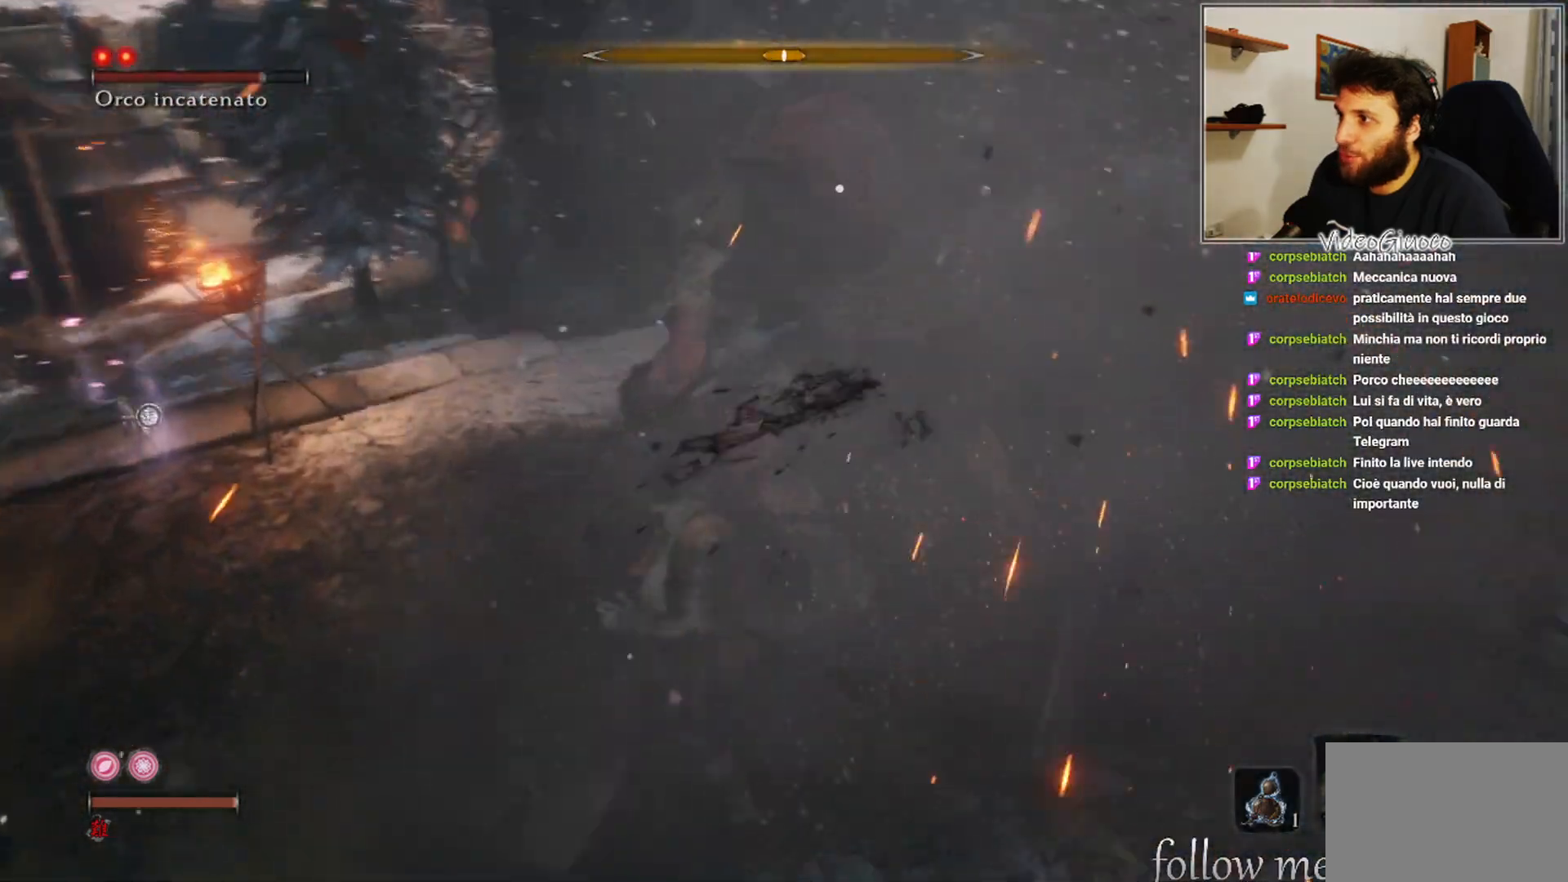
{"buttons": [], "left_stick": "right", "right_stick": "center", "events": [[117, "left_stick", "right"]]}
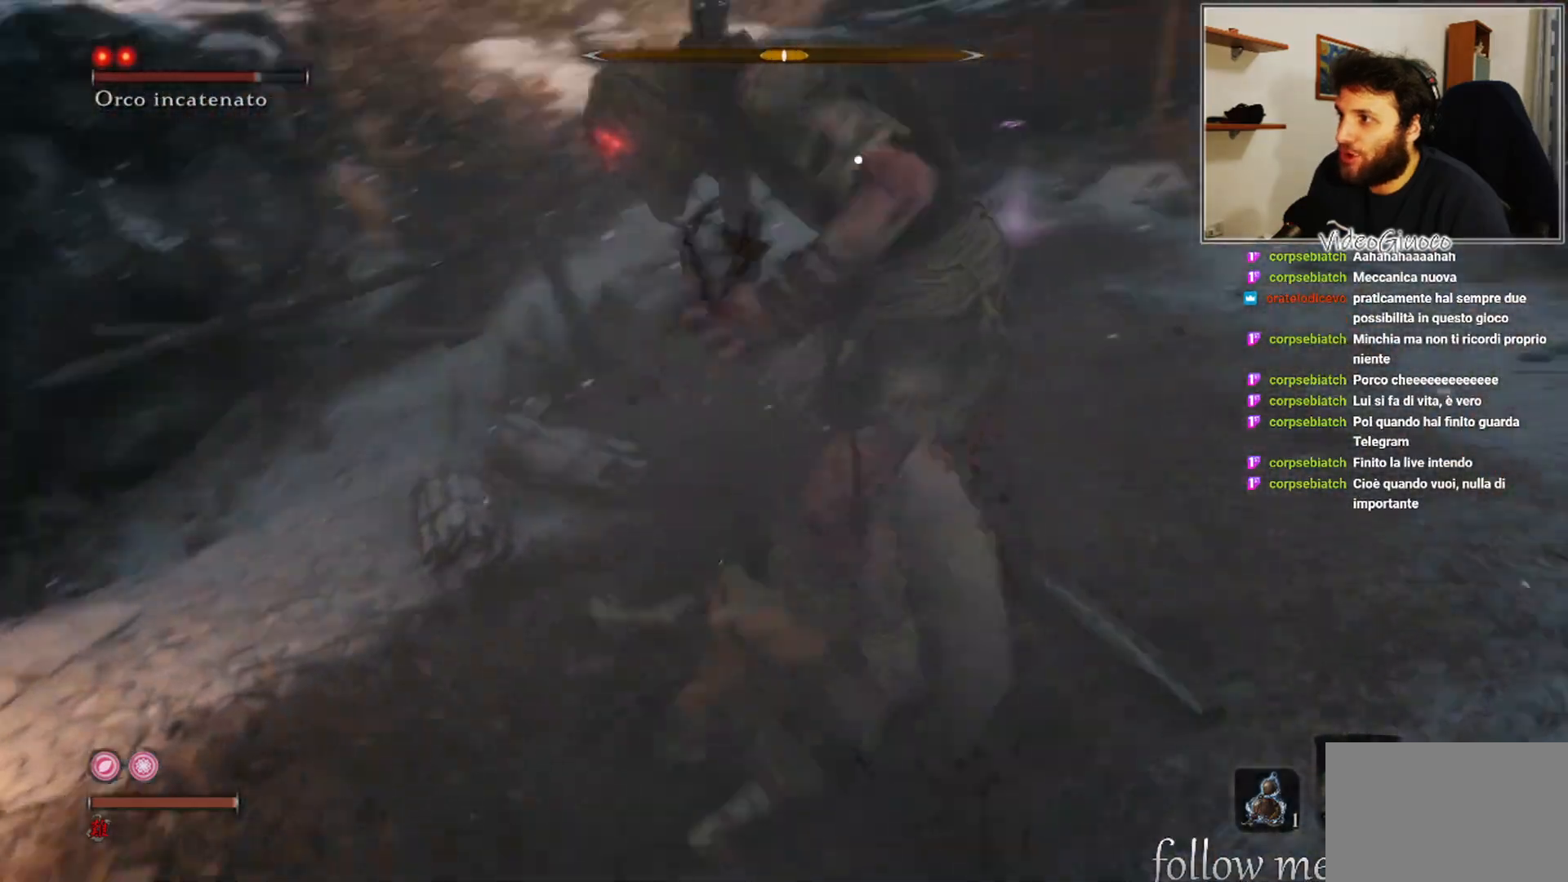
{"buttons": [], "left_stick": "right", "right_stick": "center", "events": []}
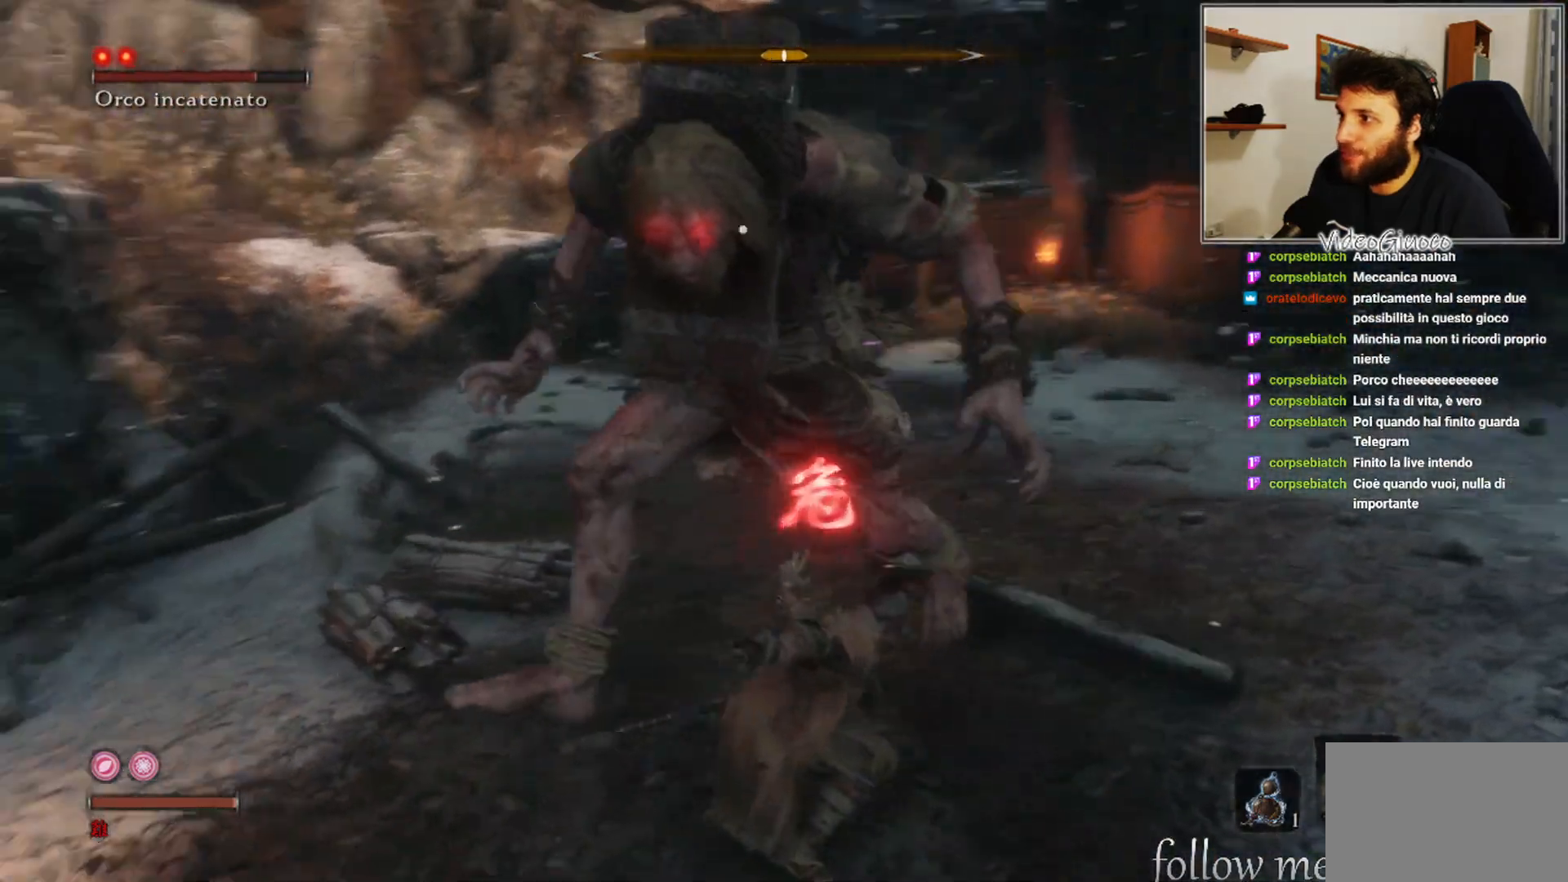
{"buttons": [], "left_stick": "up-right", "right_stick": "center", "events": [[317, "B", "down"], [417, "B", "up"], [483, "left_stick", "up-right"]]}
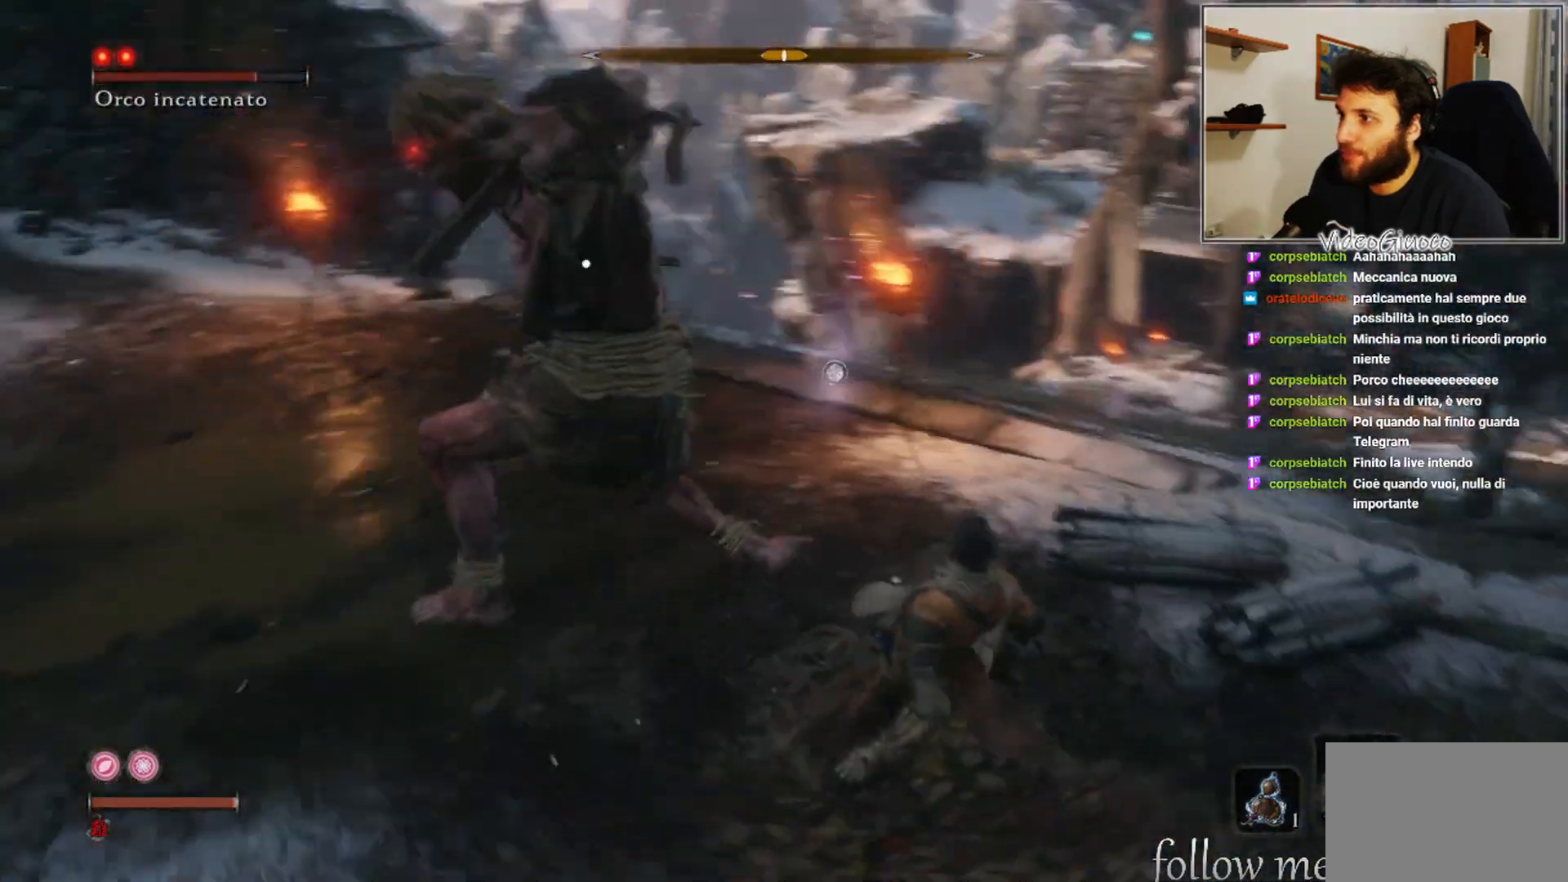
{"buttons": [], "left_stick": "up-right", "right_stick": "center", "events": []}
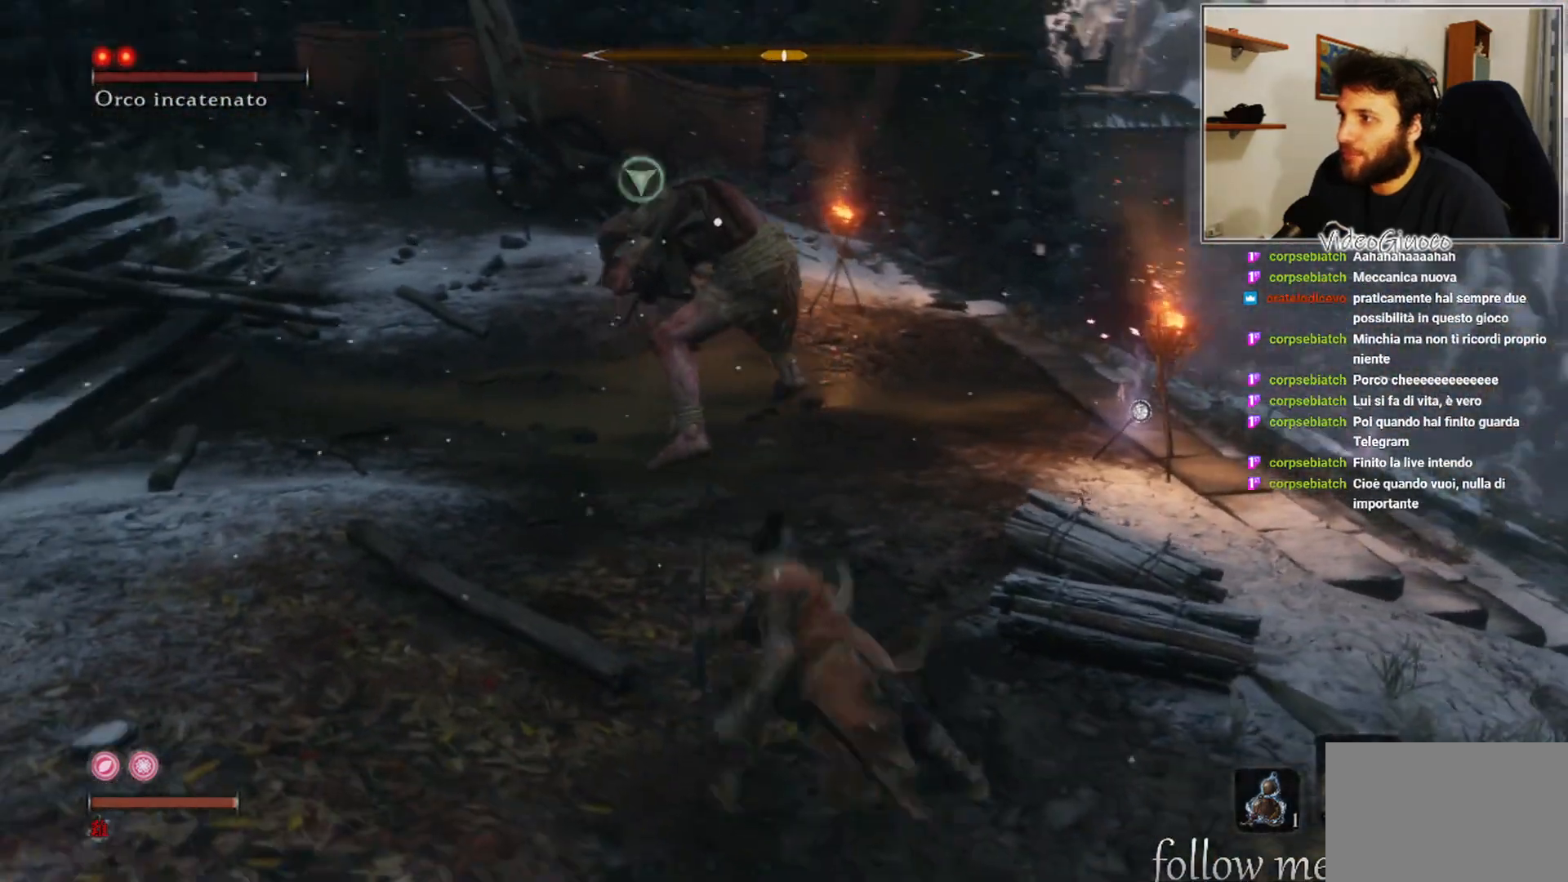
{"buttons": [], "left_stick": "up-right", "right_stick": "center", "events": [[433, "R1", "down"], [500, "R1", "up"]]}
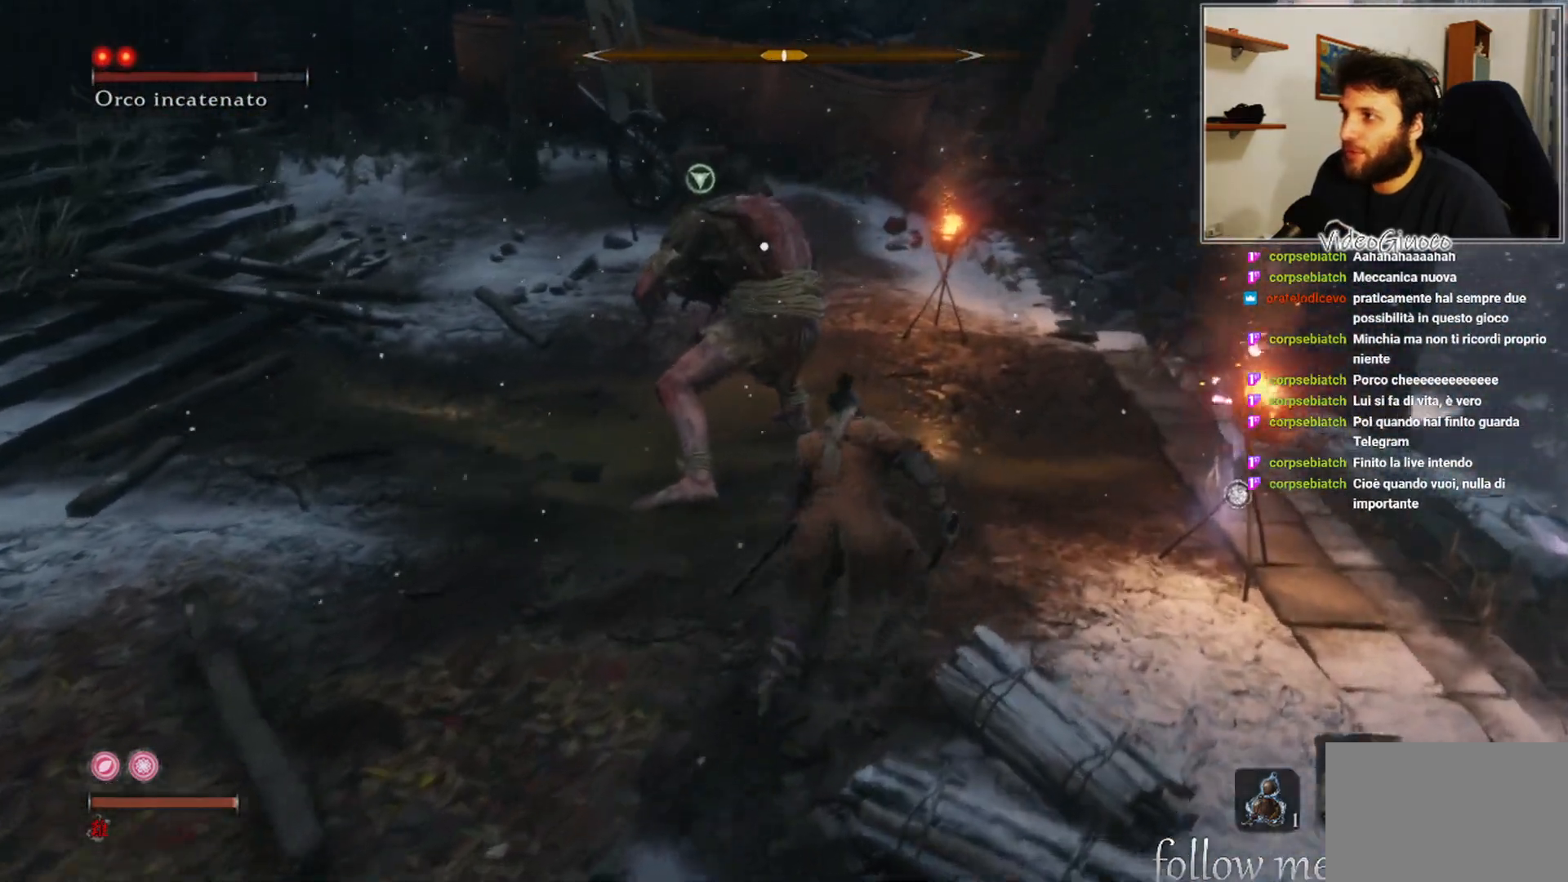
{"buttons": ["R1"], "left_stick": "up-right", "right_stick": "center", "events": [[117, "R1", "down"], [167, "R1", "up"], [283, "R1", "down"], [350, "R1", "up"], [467, "R1", "down"]]}
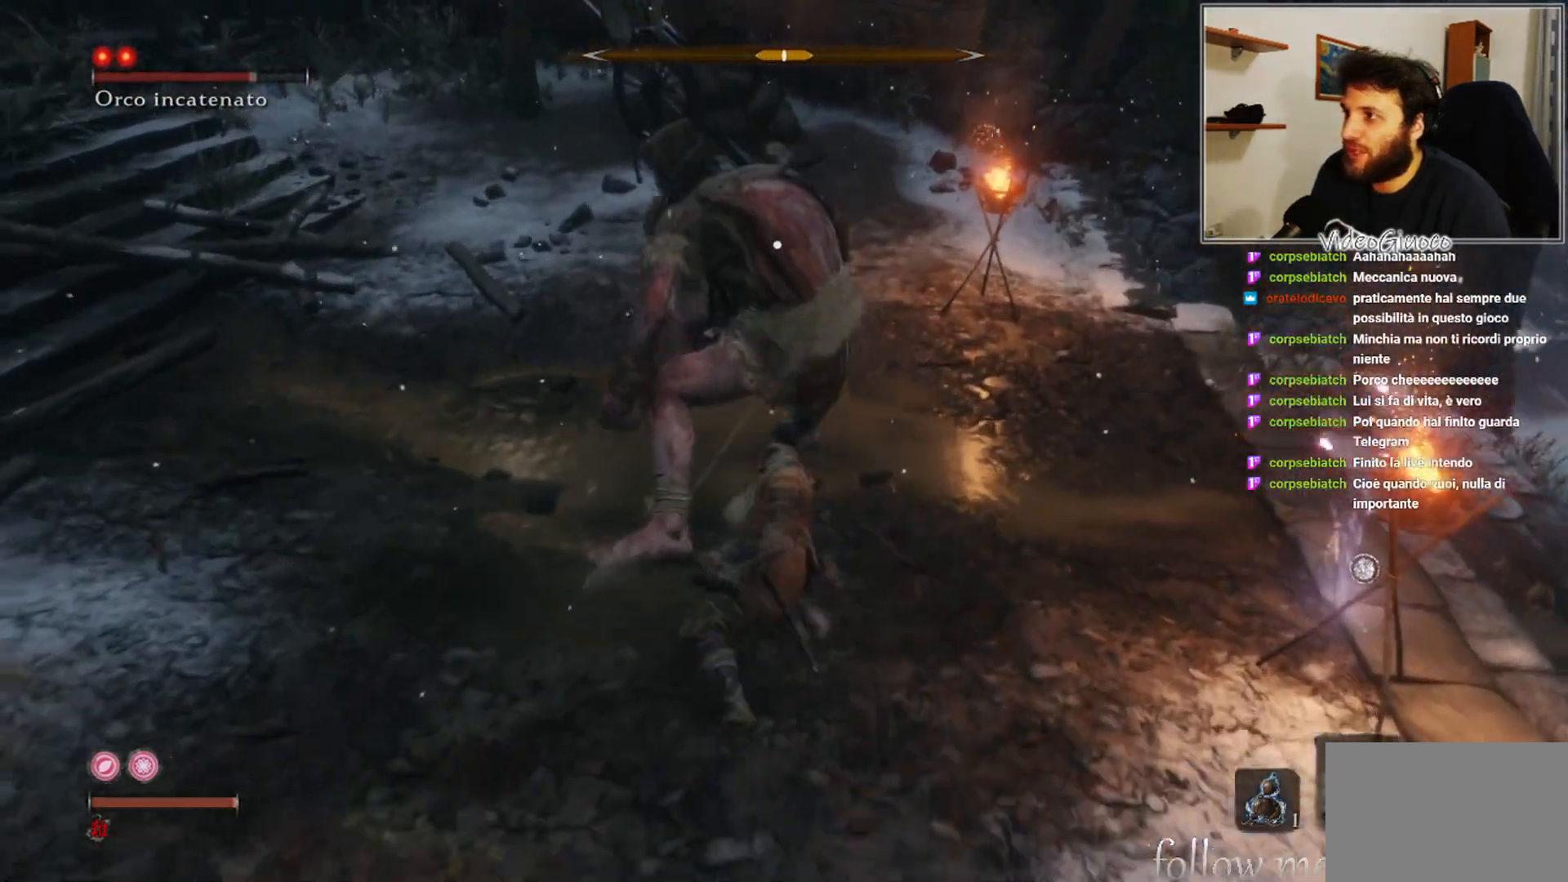
{"buttons": [], "left_stick": "right", "right_stick": "center", "events": [[17, "R1", "up"], [150, "R1", "down"], [200, "R1", "up"], [317, "R1", "down"], [333, "left_stick", "right"], [367, "R1", "up"]]}
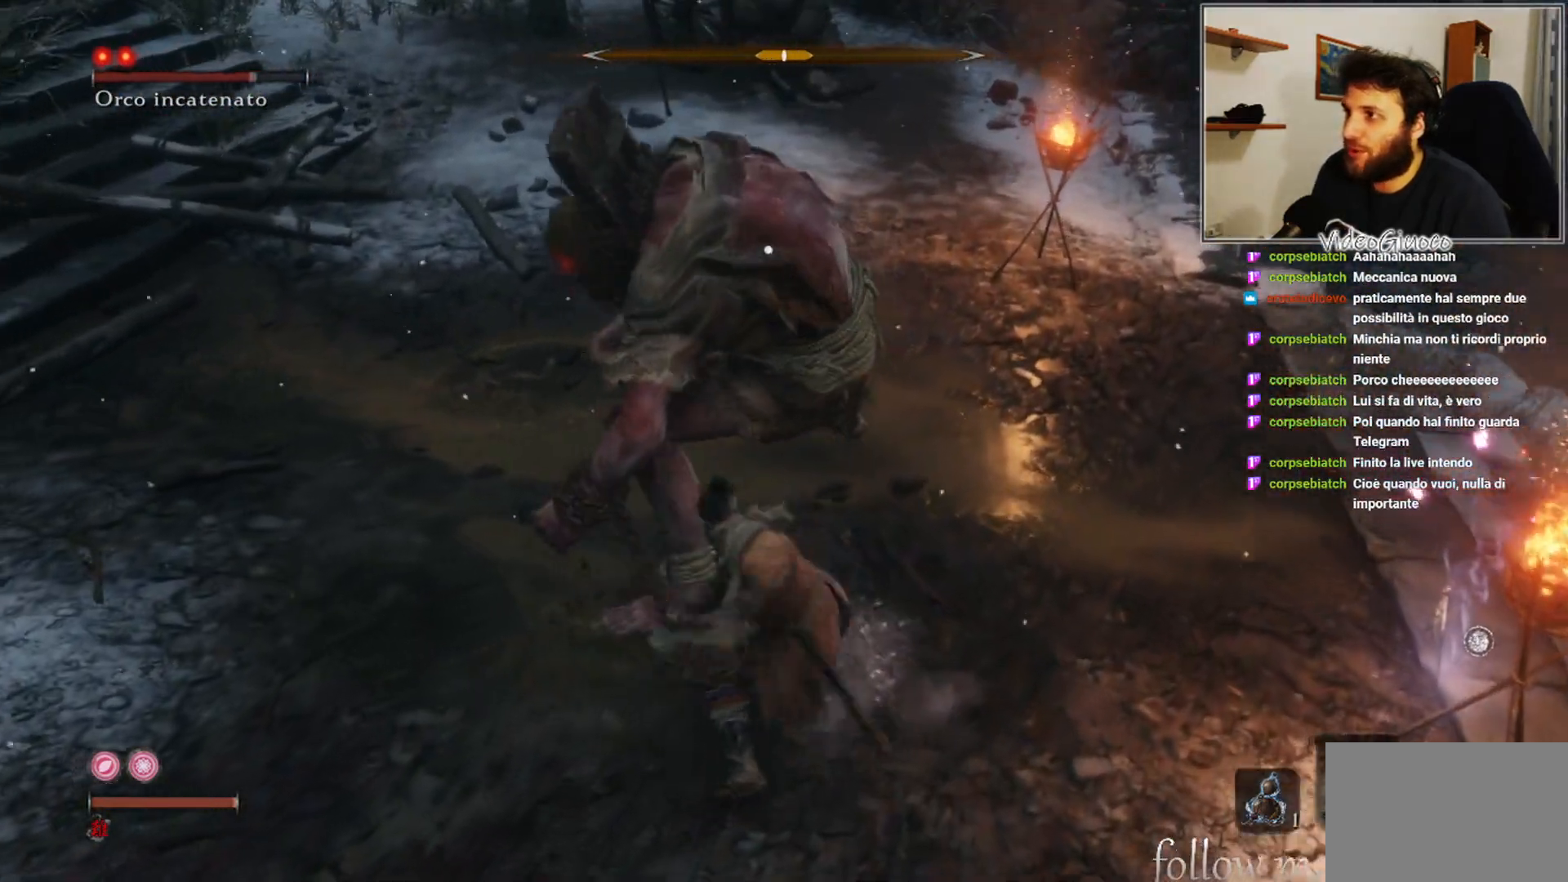
{"buttons": [], "left_stick": "right", "right_stick": "center", "events": []}
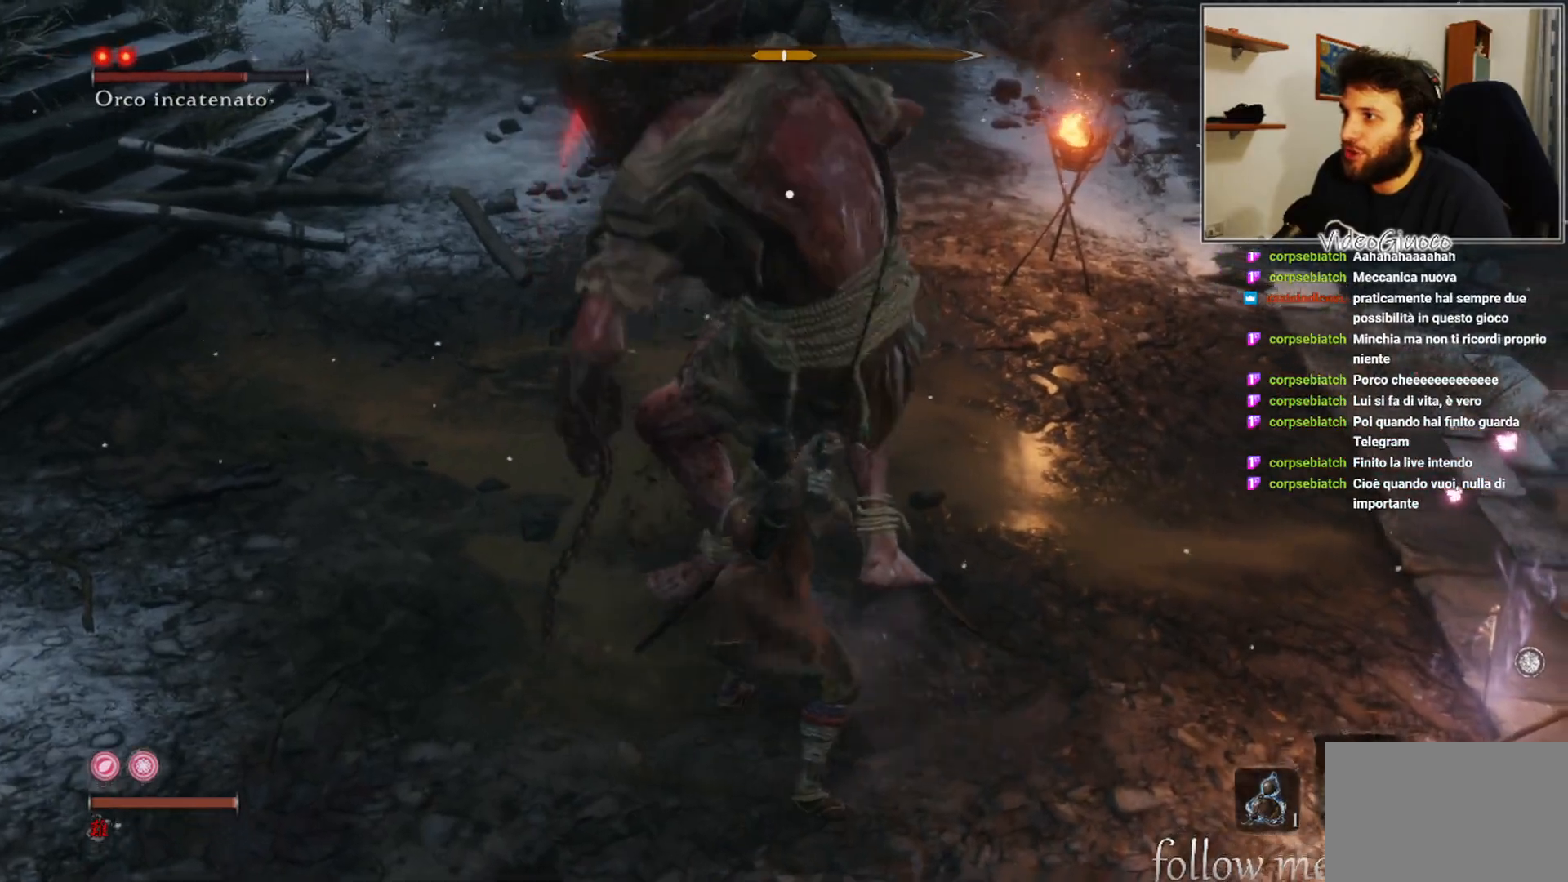
{"buttons": [], "left_stick": "right", "right_stick": "center", "events": []}
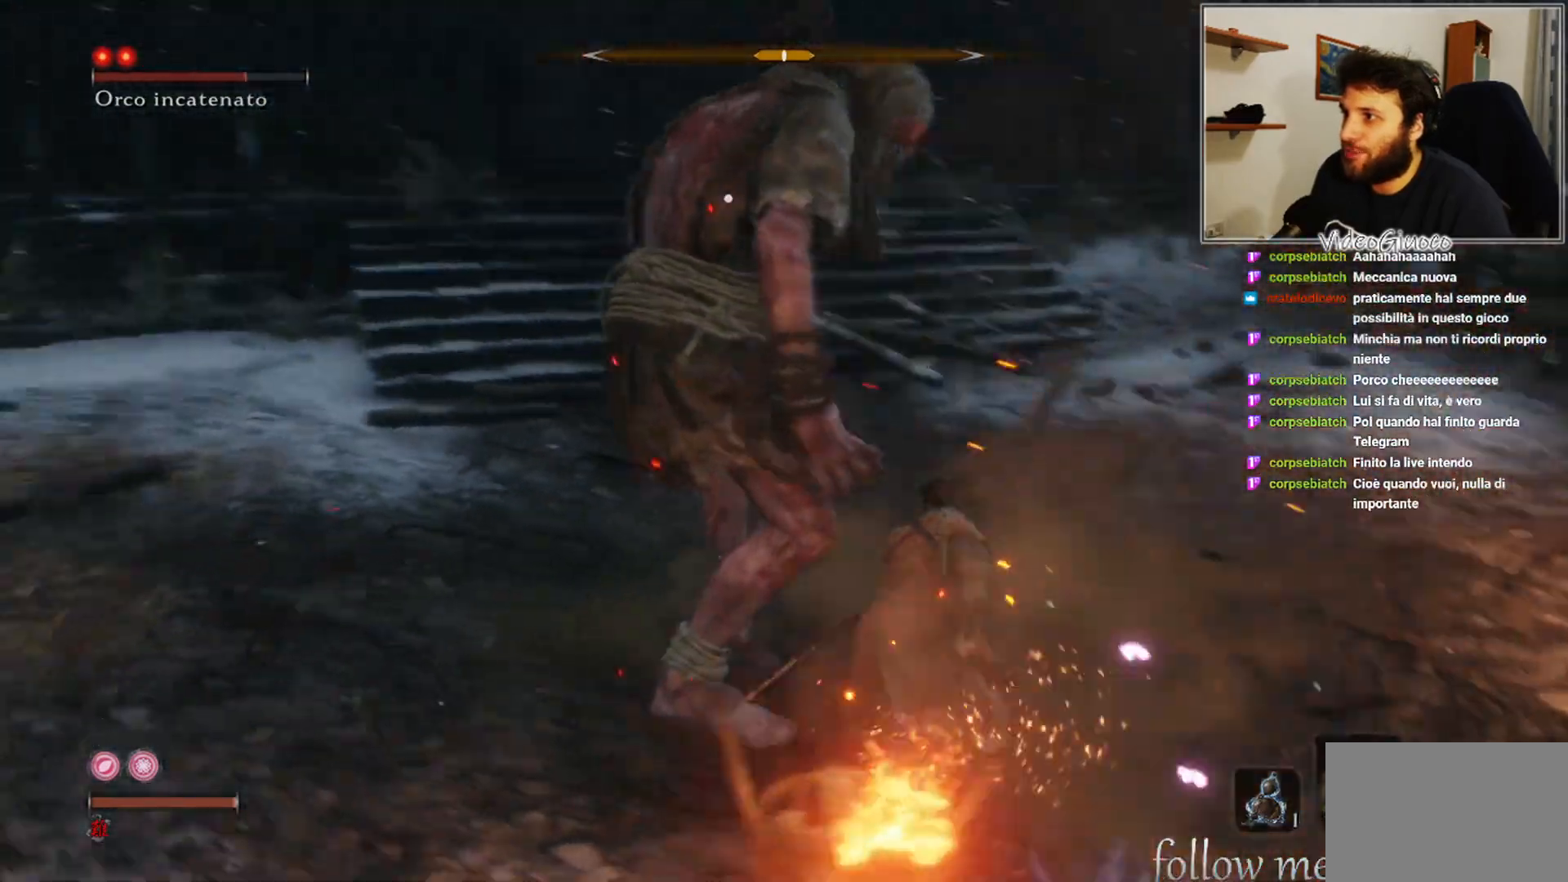
{"buttons": [], "left_stick": "right", "right_stick": "center", "events": [[100, "left_stick", "down-right"], [467, "left_stick", "right"]]}
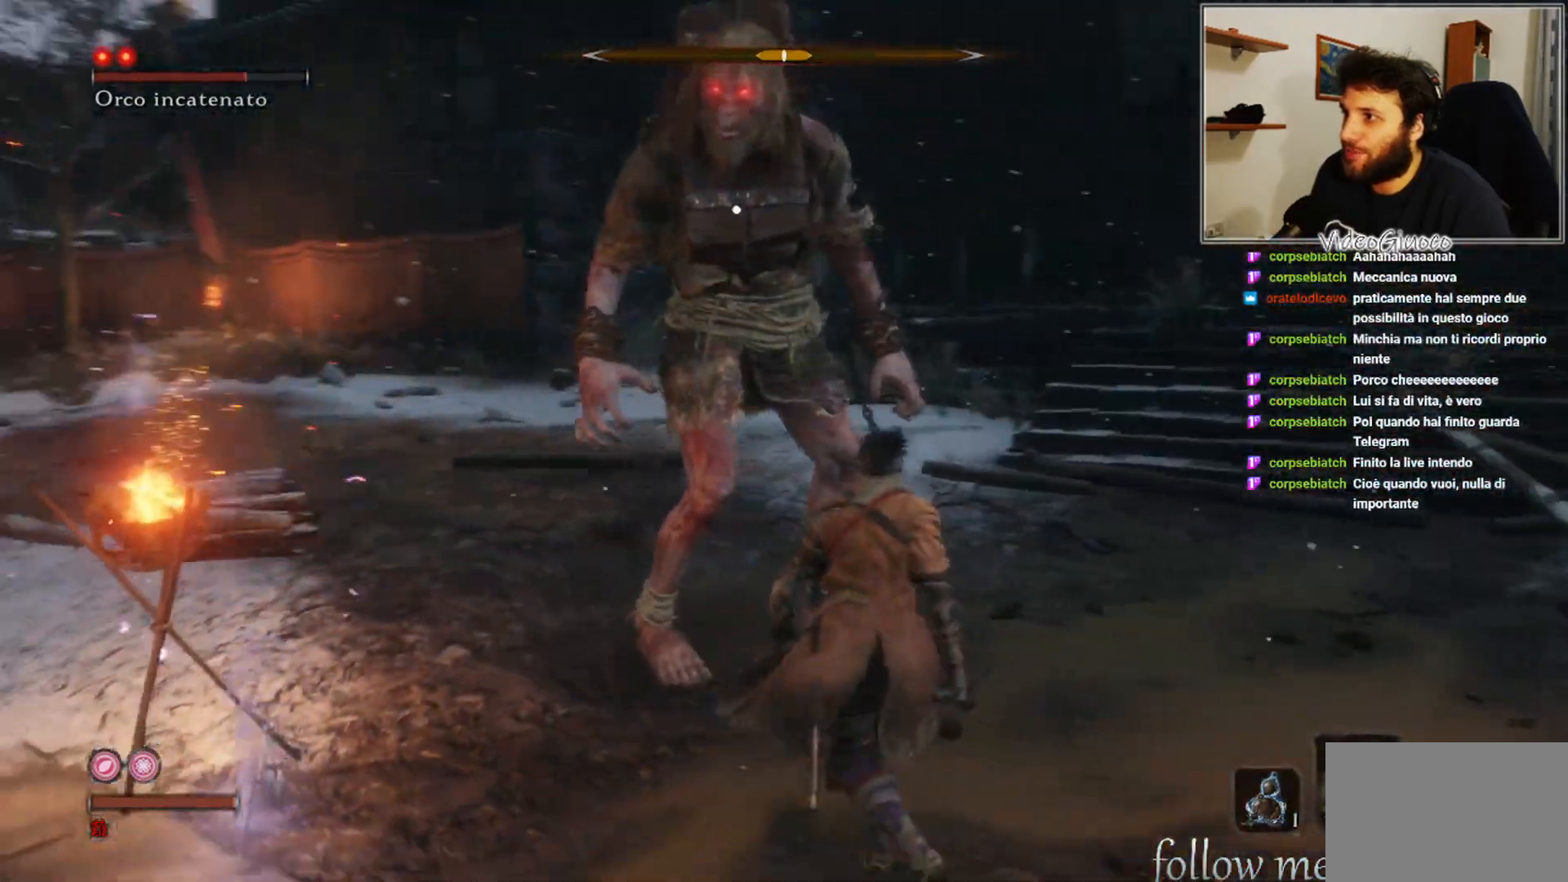
{"buttons": [], "left_stick": "up-right", "right_stick": "center", "events": [[200, "left_stick", "up-right"]]}
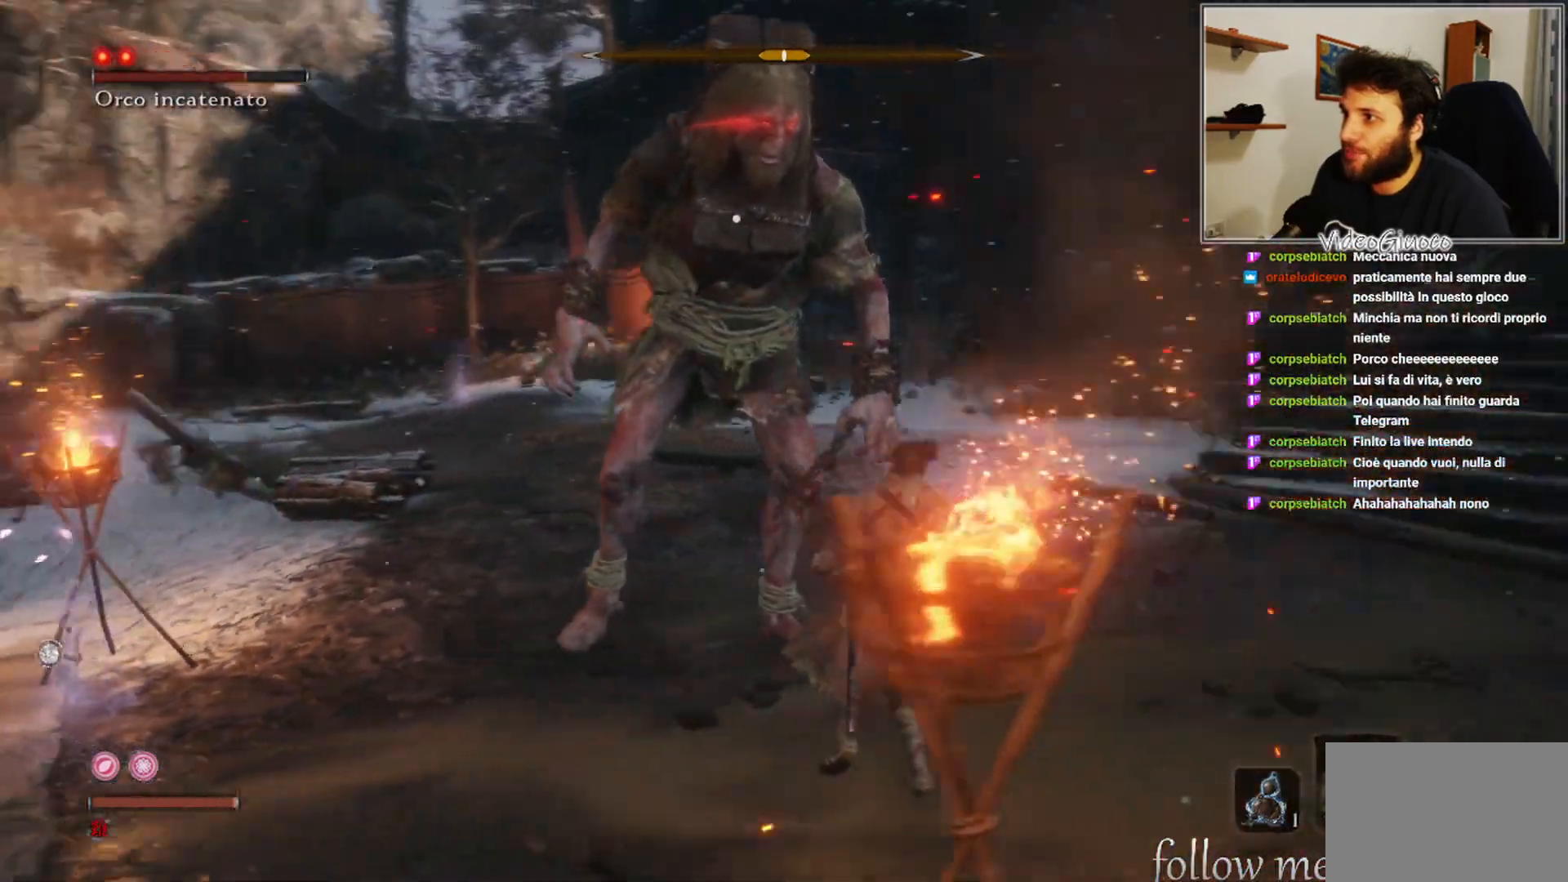
{"buttons": [], "left_stick": "up-right", "right_stick": "center", "events": []}
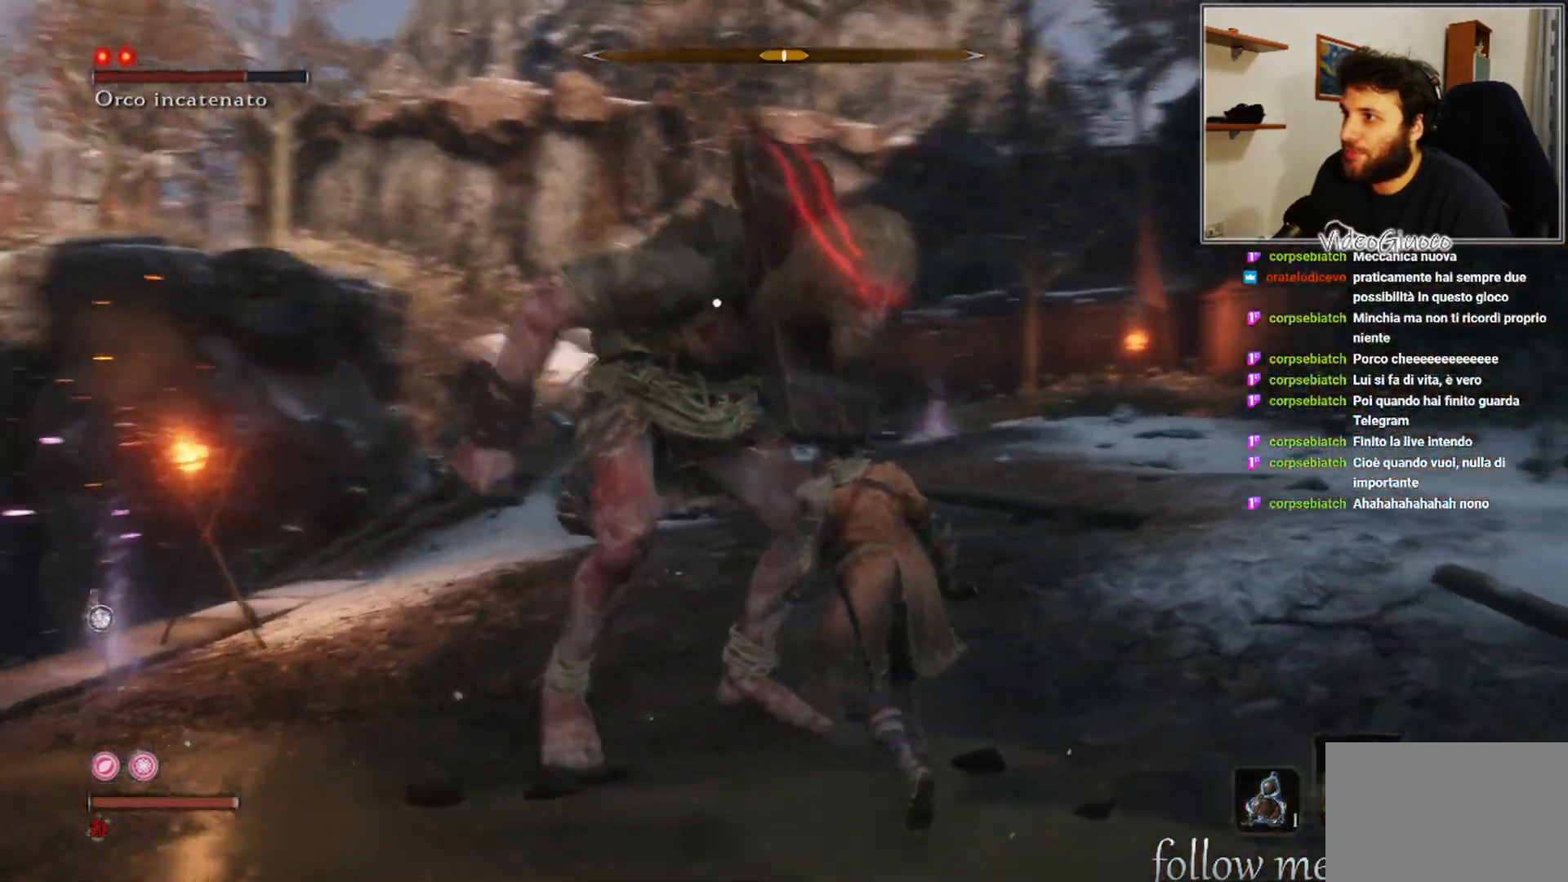
{"buttons": [], "left_stick": "right", "right_stick": "center", "events": [[200, "left_stick", "right"]]}
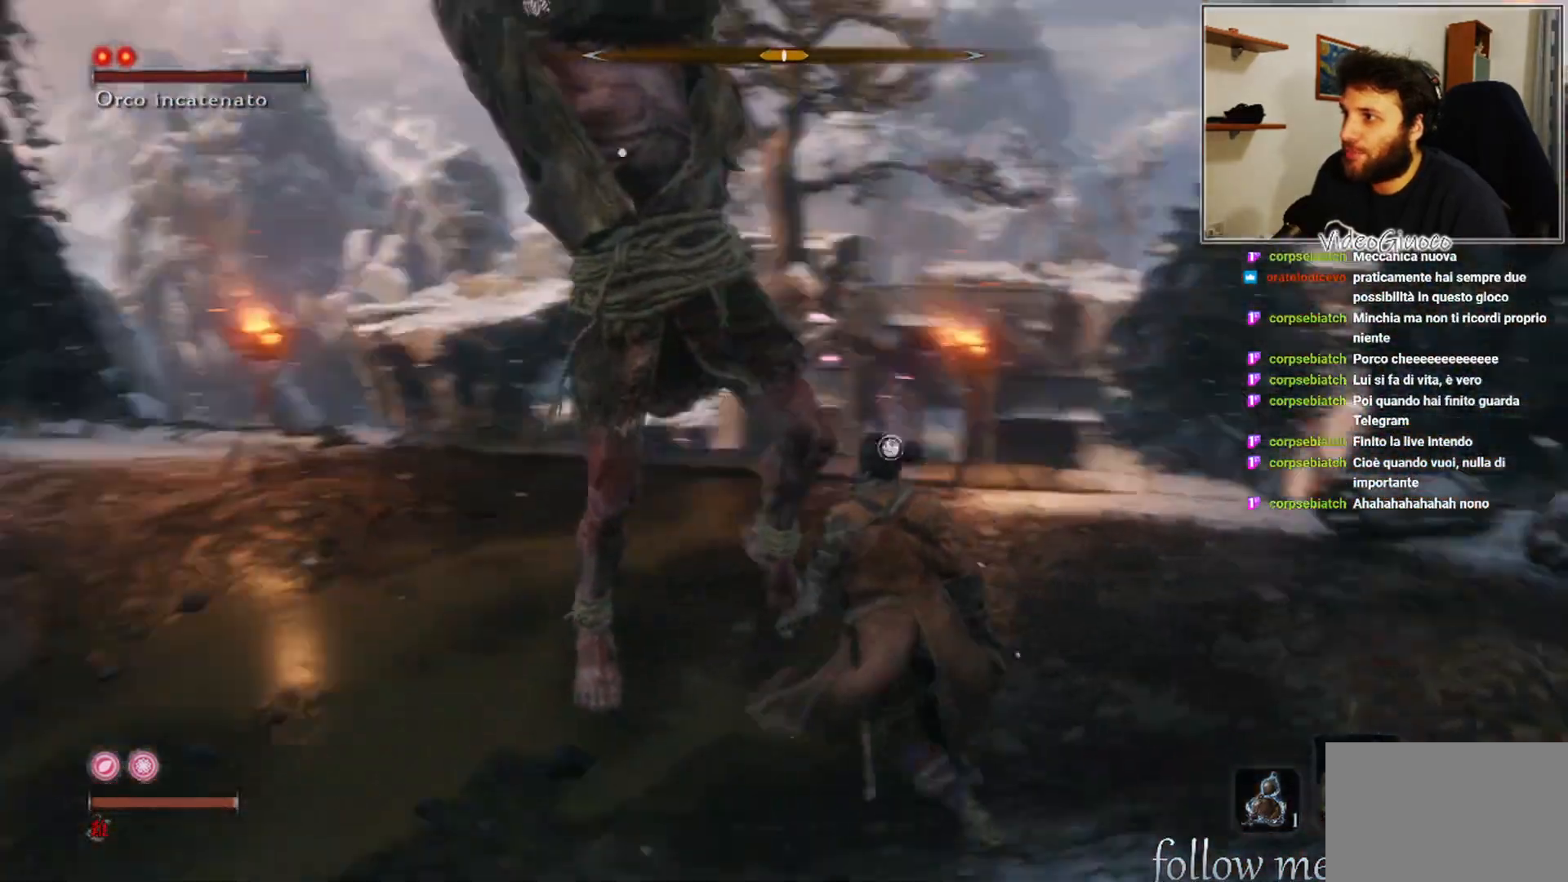
{"buttons": [], "left_stick": "right", "right_stick": "center", "events": [[117, "B", "down"], [233, "B", "up"]]}
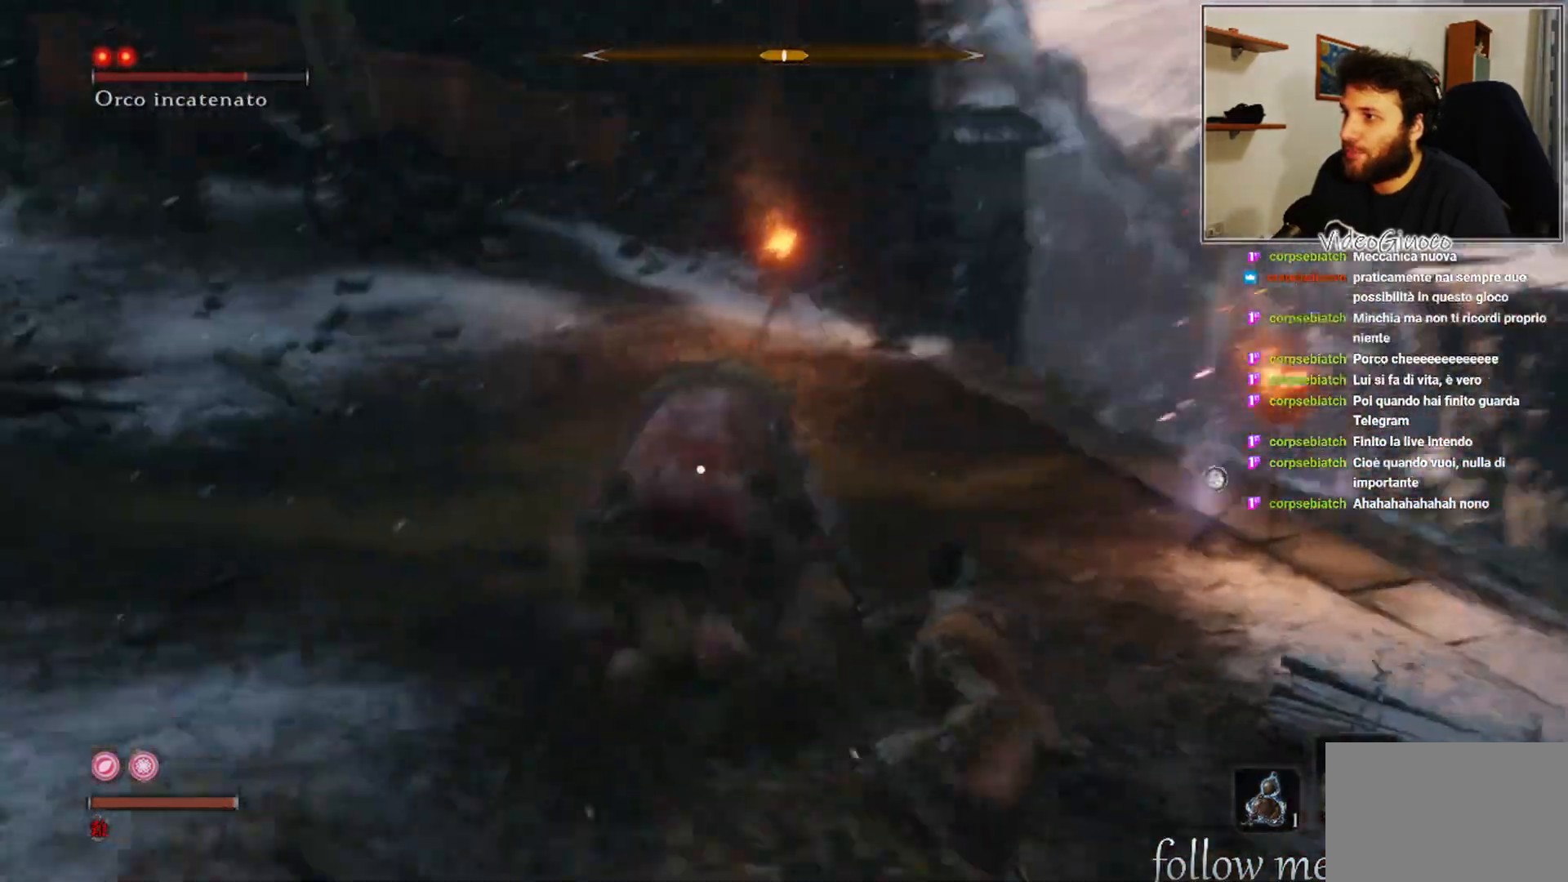
{"buttons": ["R1"], "left_stick": "center", "right_stick": "center", "events": [[17, "left_stick", "up-right"], [317, "R1", "down"], [367, "R1", "up"], [483, "R1", "down"], [483, "left_stick", "center"]]}
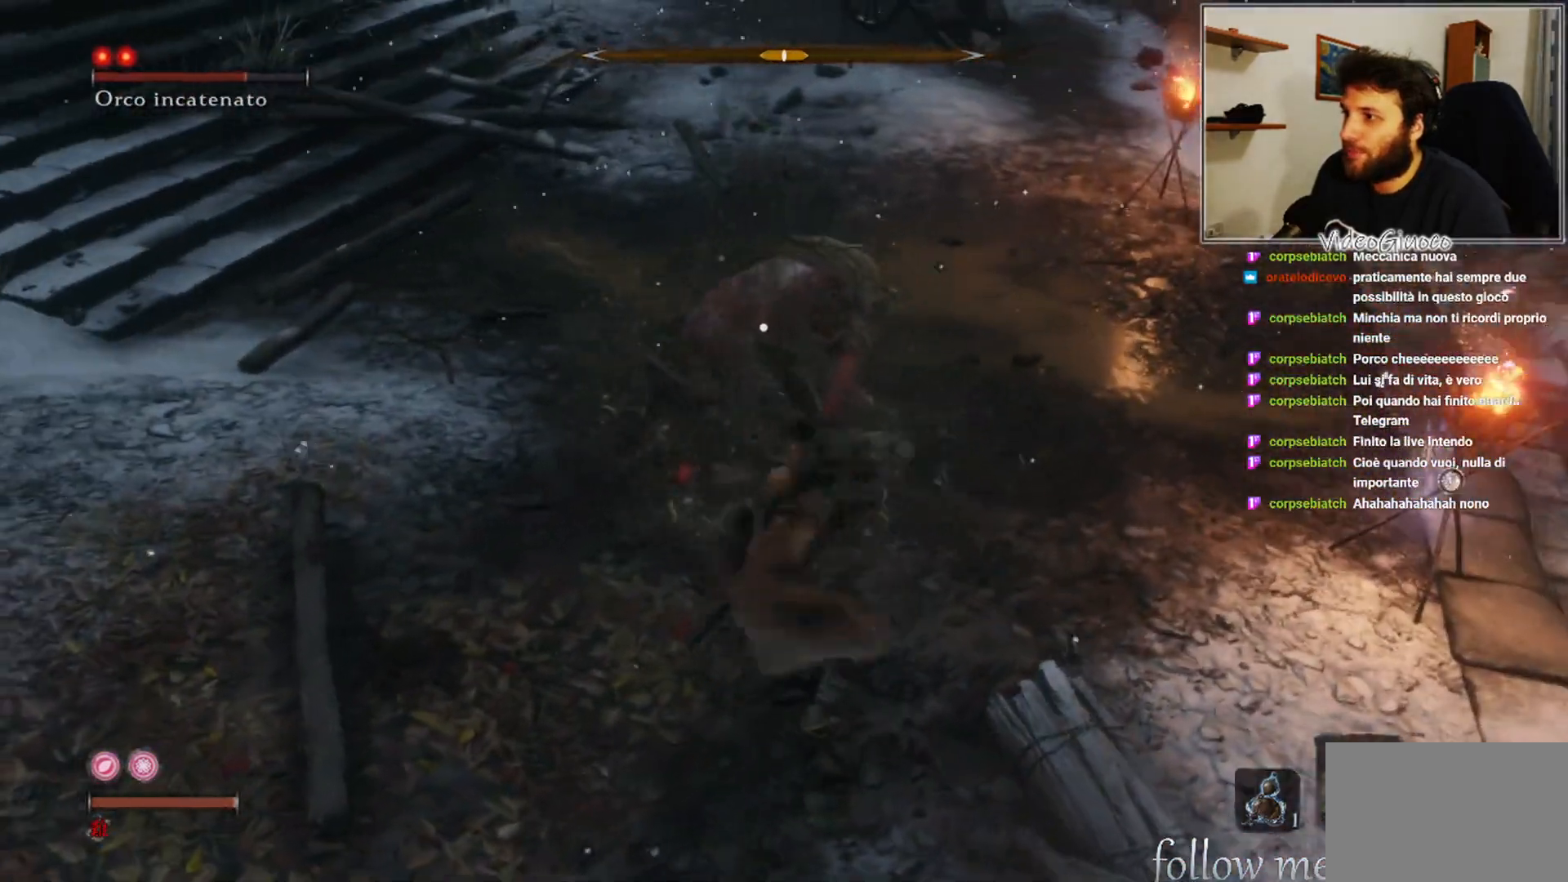
{"buttons": [], "left_stick": "right", "right_stick": "center", "events": [[33, "R1", "up"], [350, "left_stick", "right"]]}
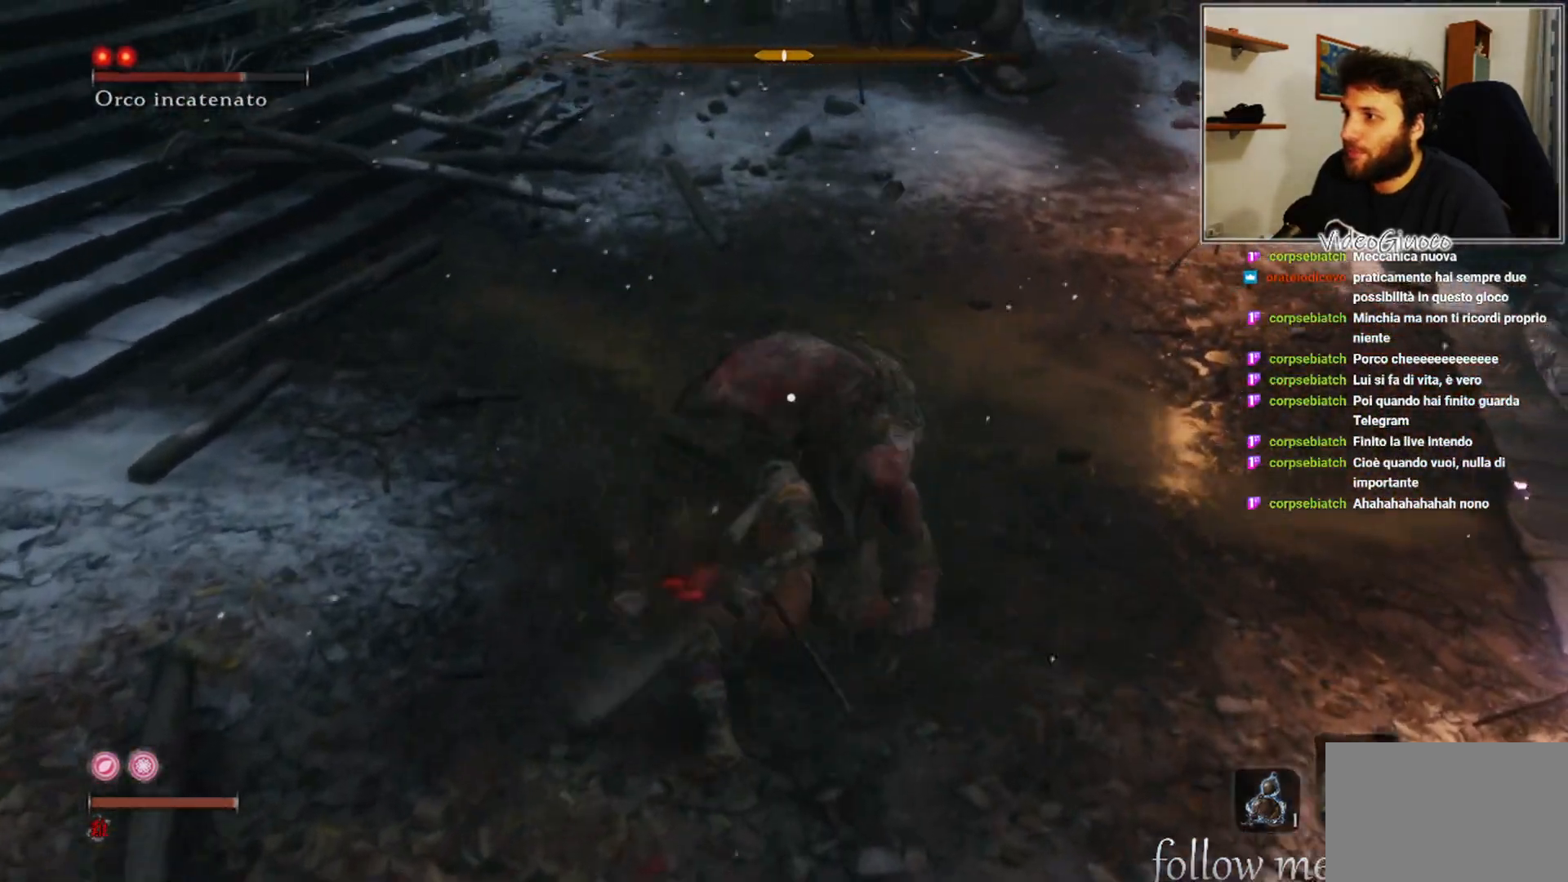
{"buttons": [], "left_stick": "up-right", "right_stick": "center", "events": [[333, "left_stick", "up-right"]]}
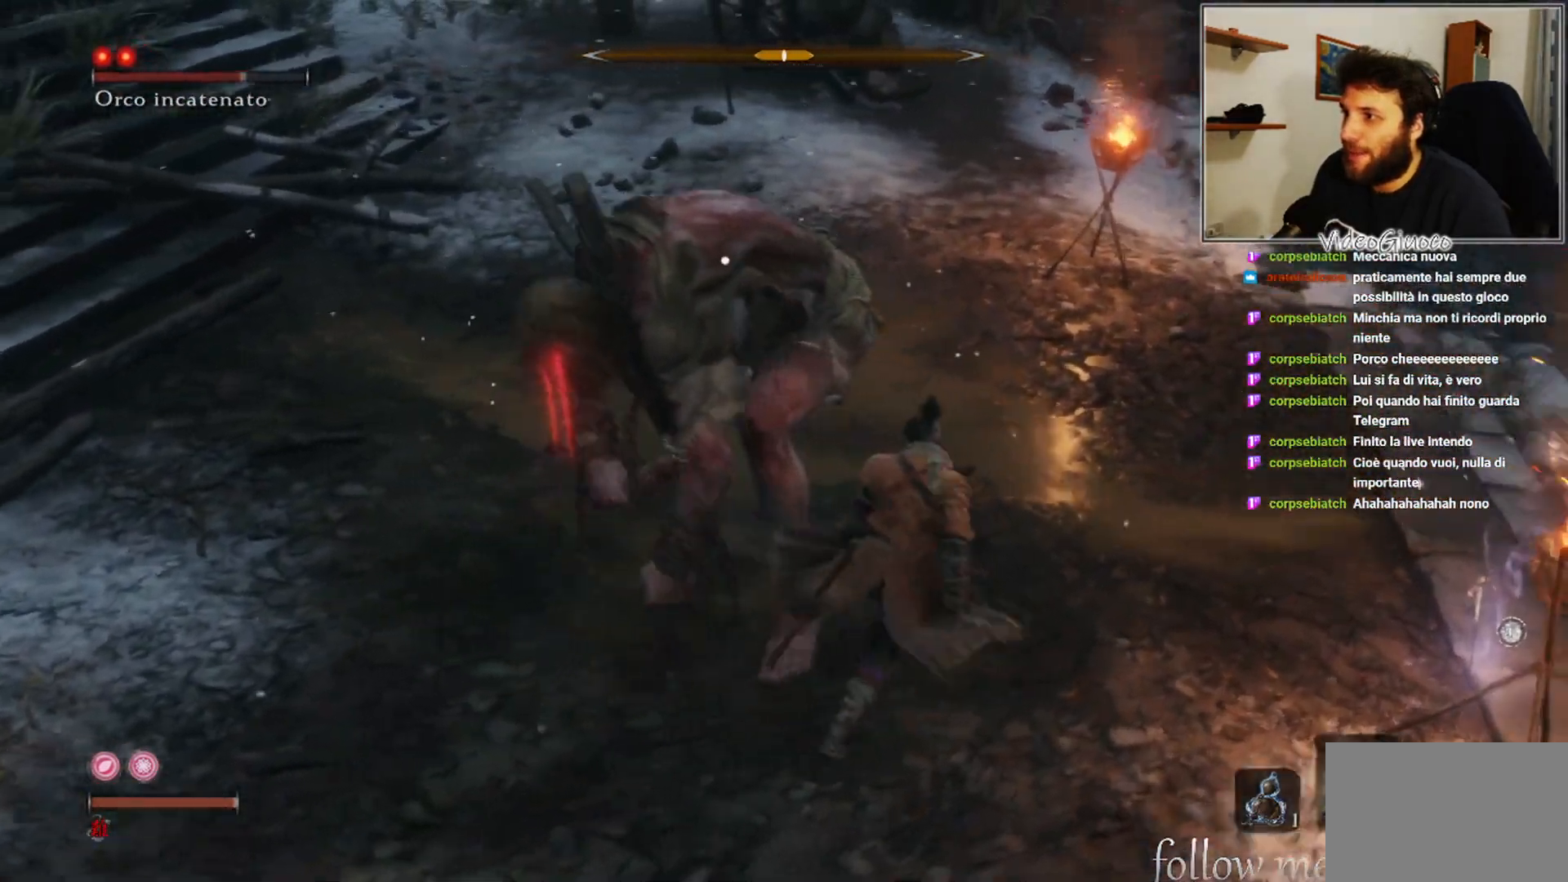
{"buttons": [], "left_stick": "up-right", "right_stick": "center", "events": []}
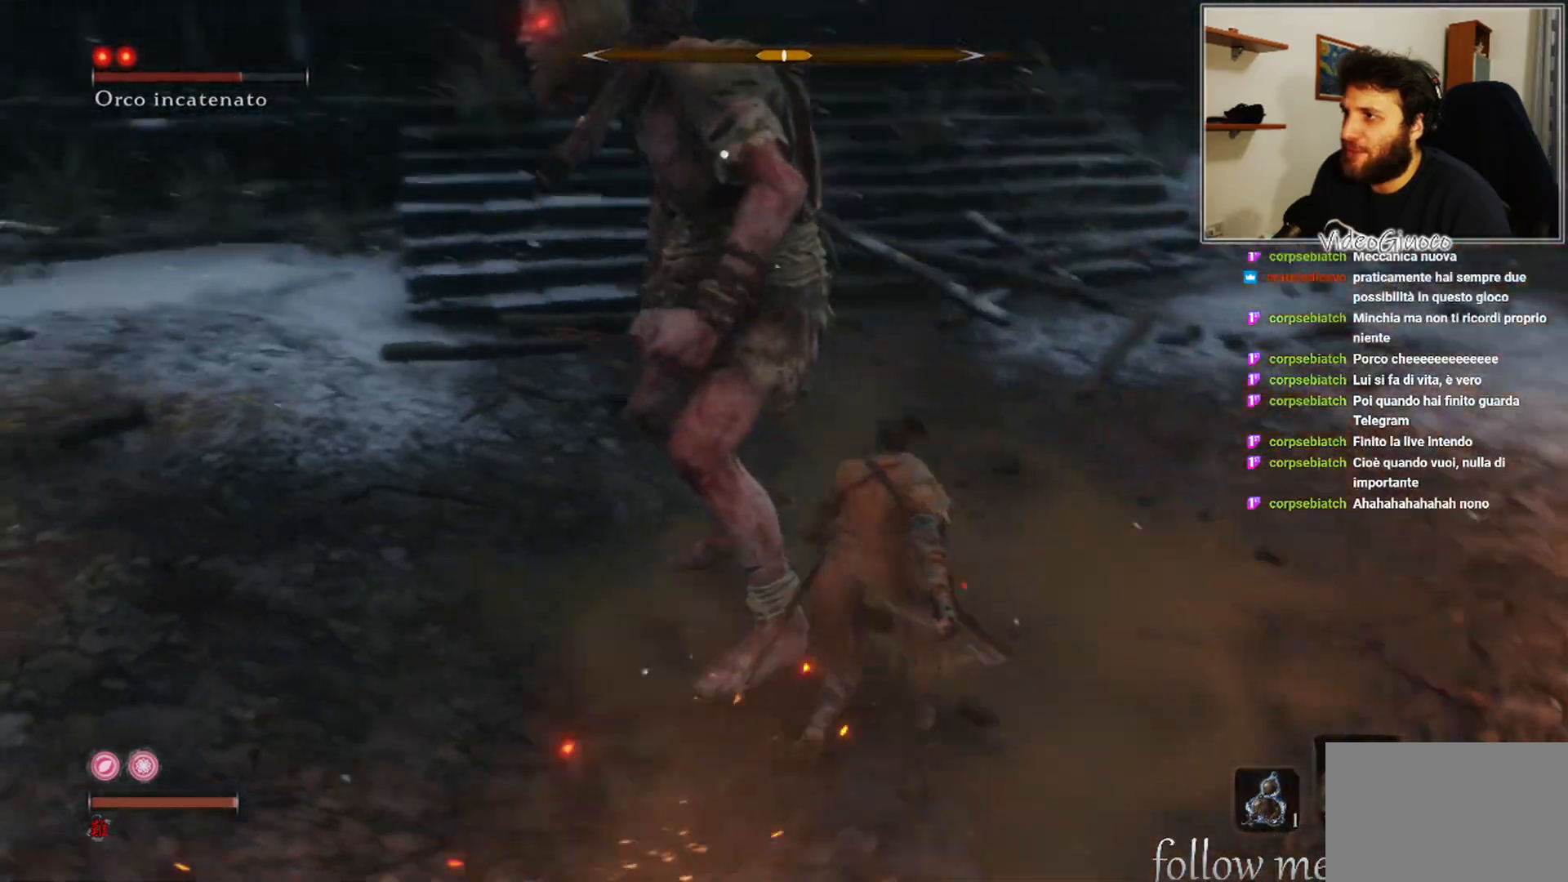
{"buttons": [], "left_stick": "right", "right_stick": "center", "events": [[83, "R1", "down"], [167, "R1", "up"], [433, "left_stick", "right"]]}
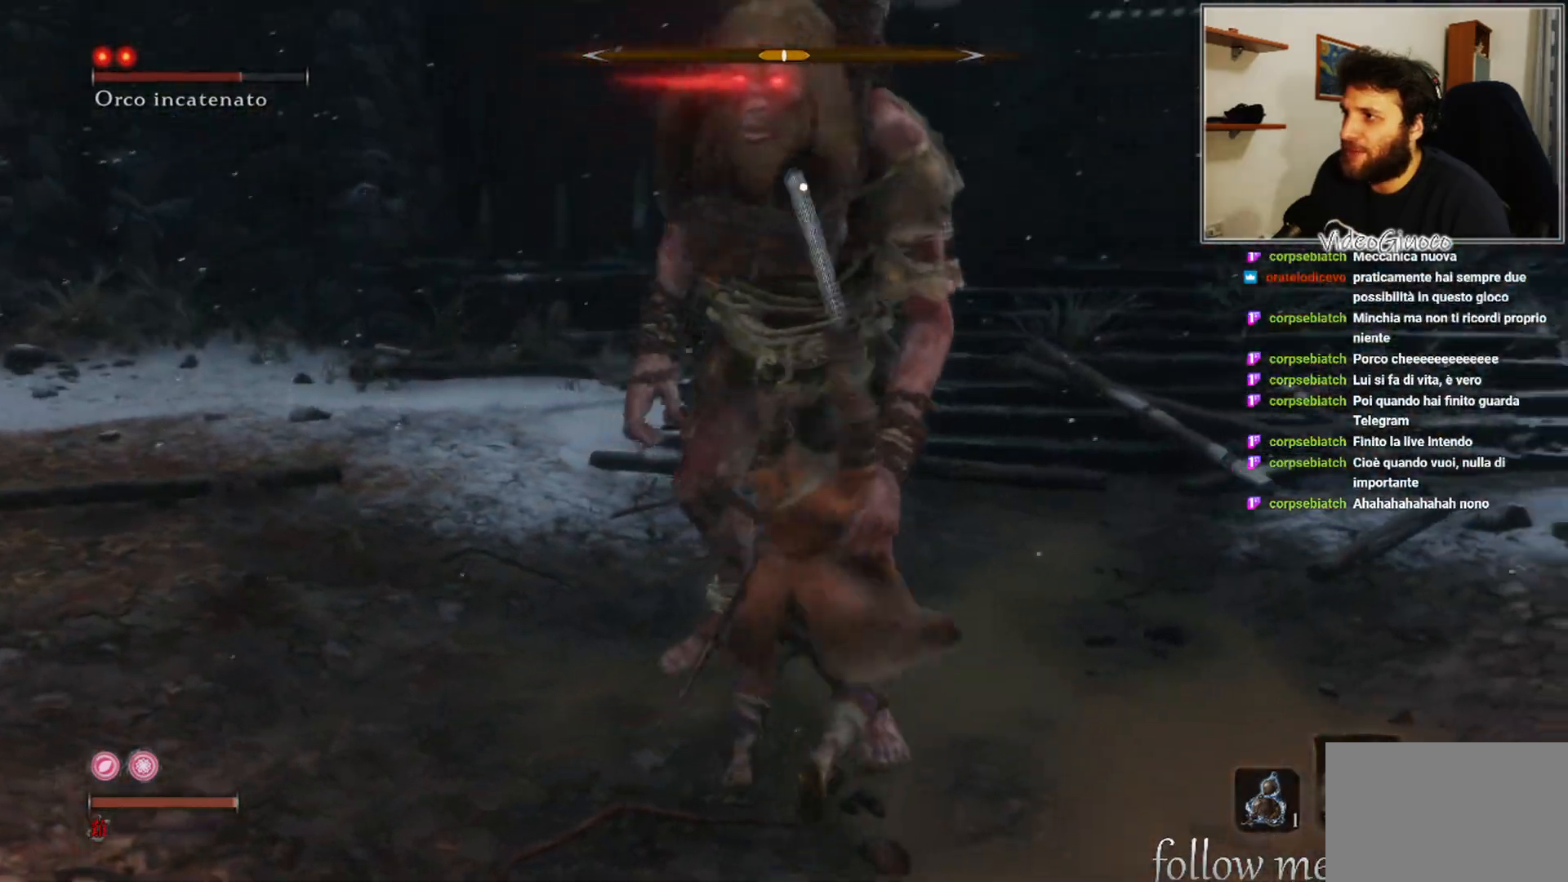
{"buttons": [], "left_stick": "right", "right_stick": "center", "events": []}